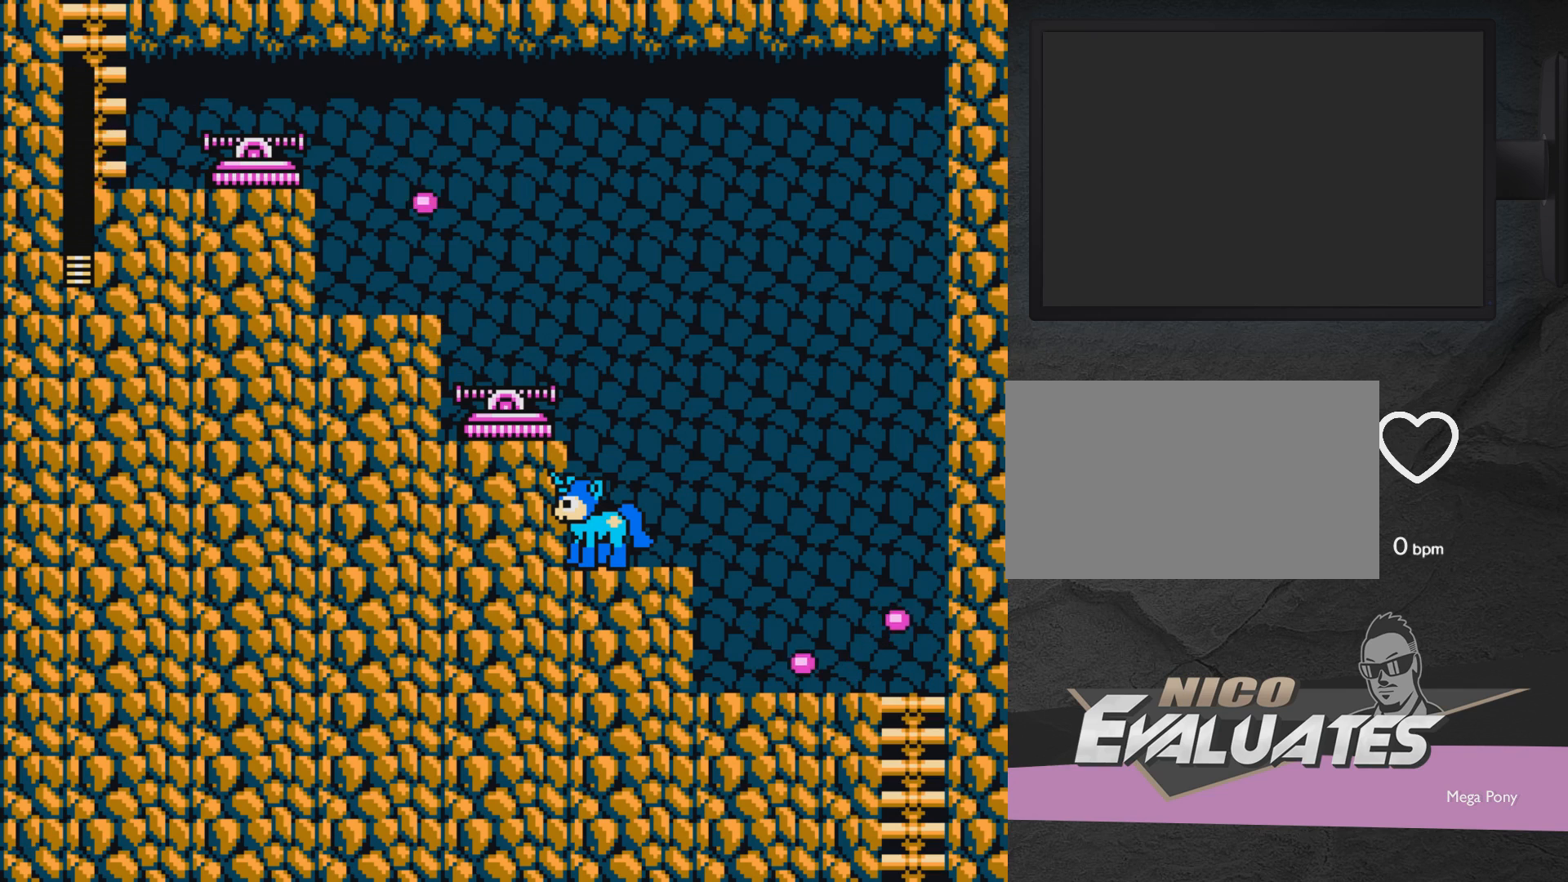
Gameplay with a controller (Xbox layout); each line is a JSON object with the inputs held at the frame after it. "events" lists button and stick changes between this image and that frame as [ms after this image, input, new state], when the widget could be followed in between. Not read: L2 R2 left_stick right_stick.
{"buttons": [], "events": []}
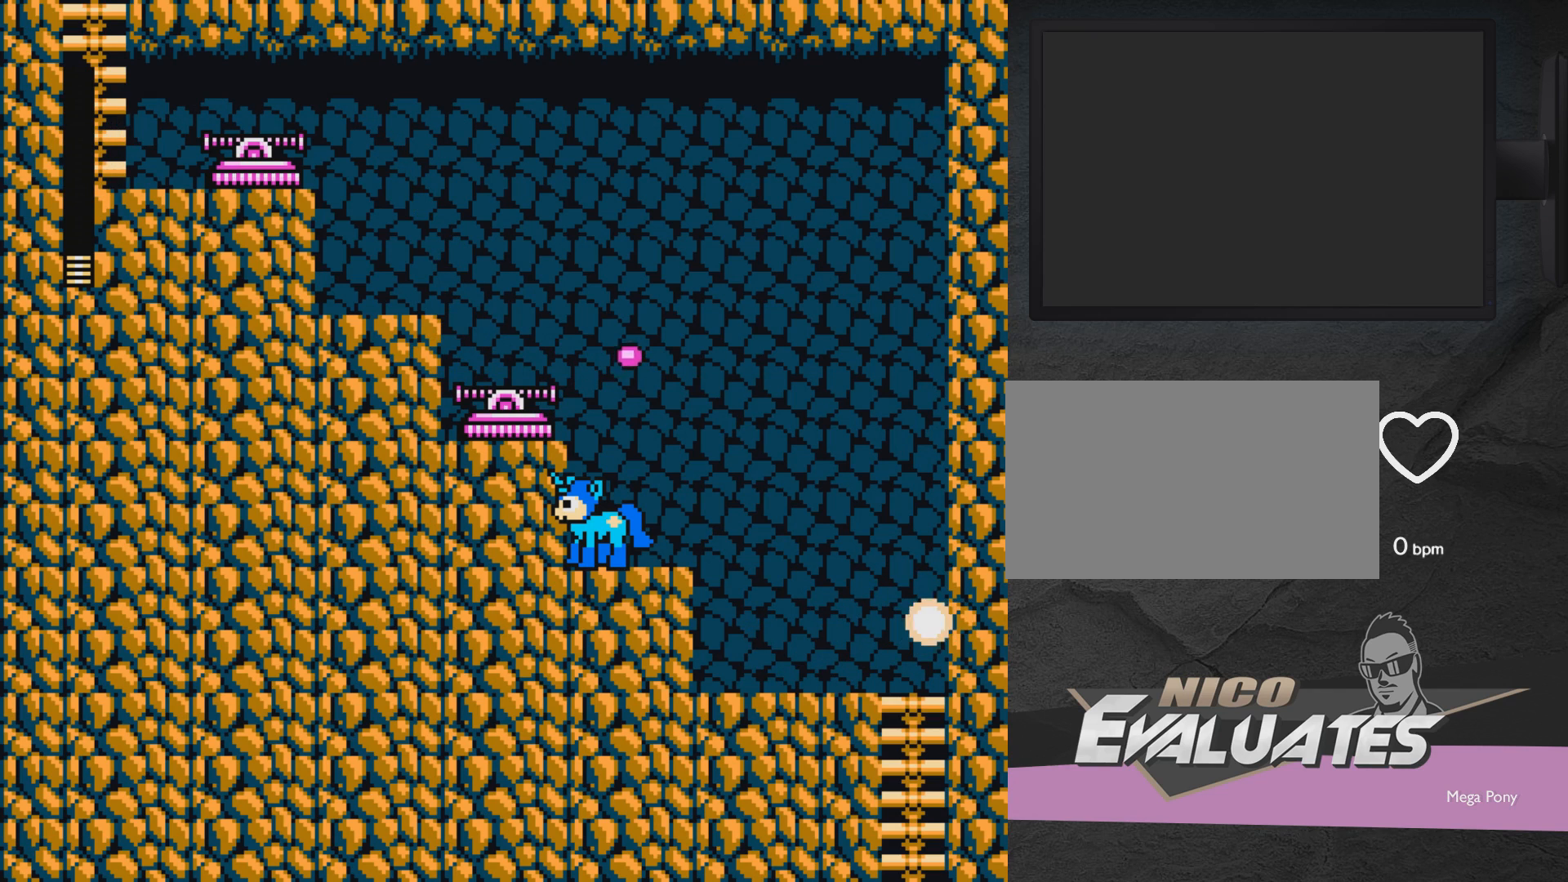
{"buttons": [], "events": []}
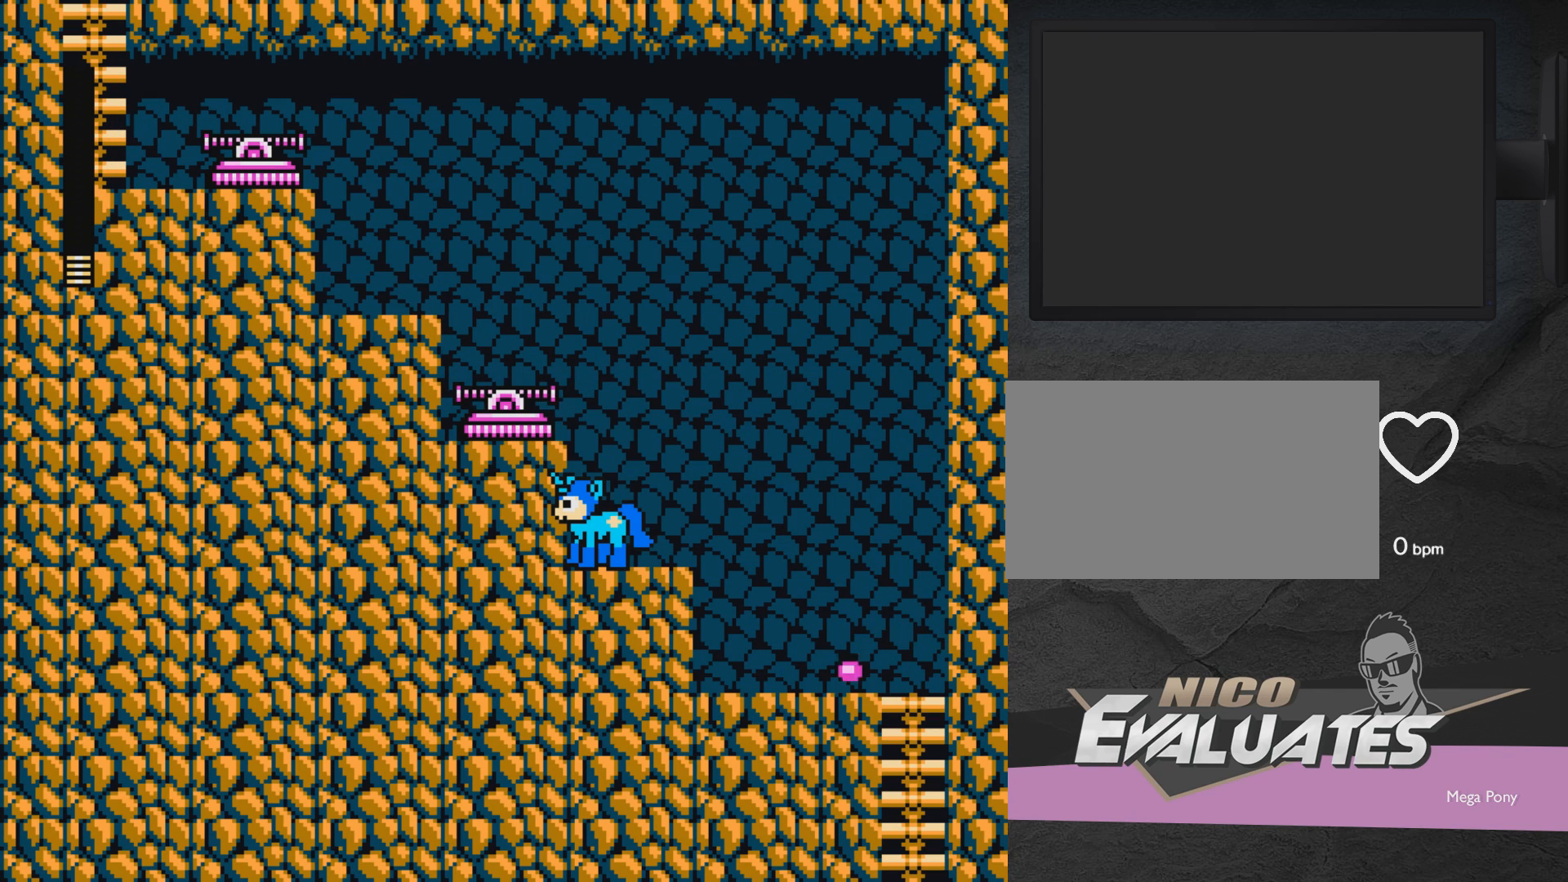
{"buttons": [], "events": [[100, "A", "down"], [167, "X", "down"], [217, "A", "up"], [267, "X", "up"], [317, "X", "down"], [367, "X", "up"]]}
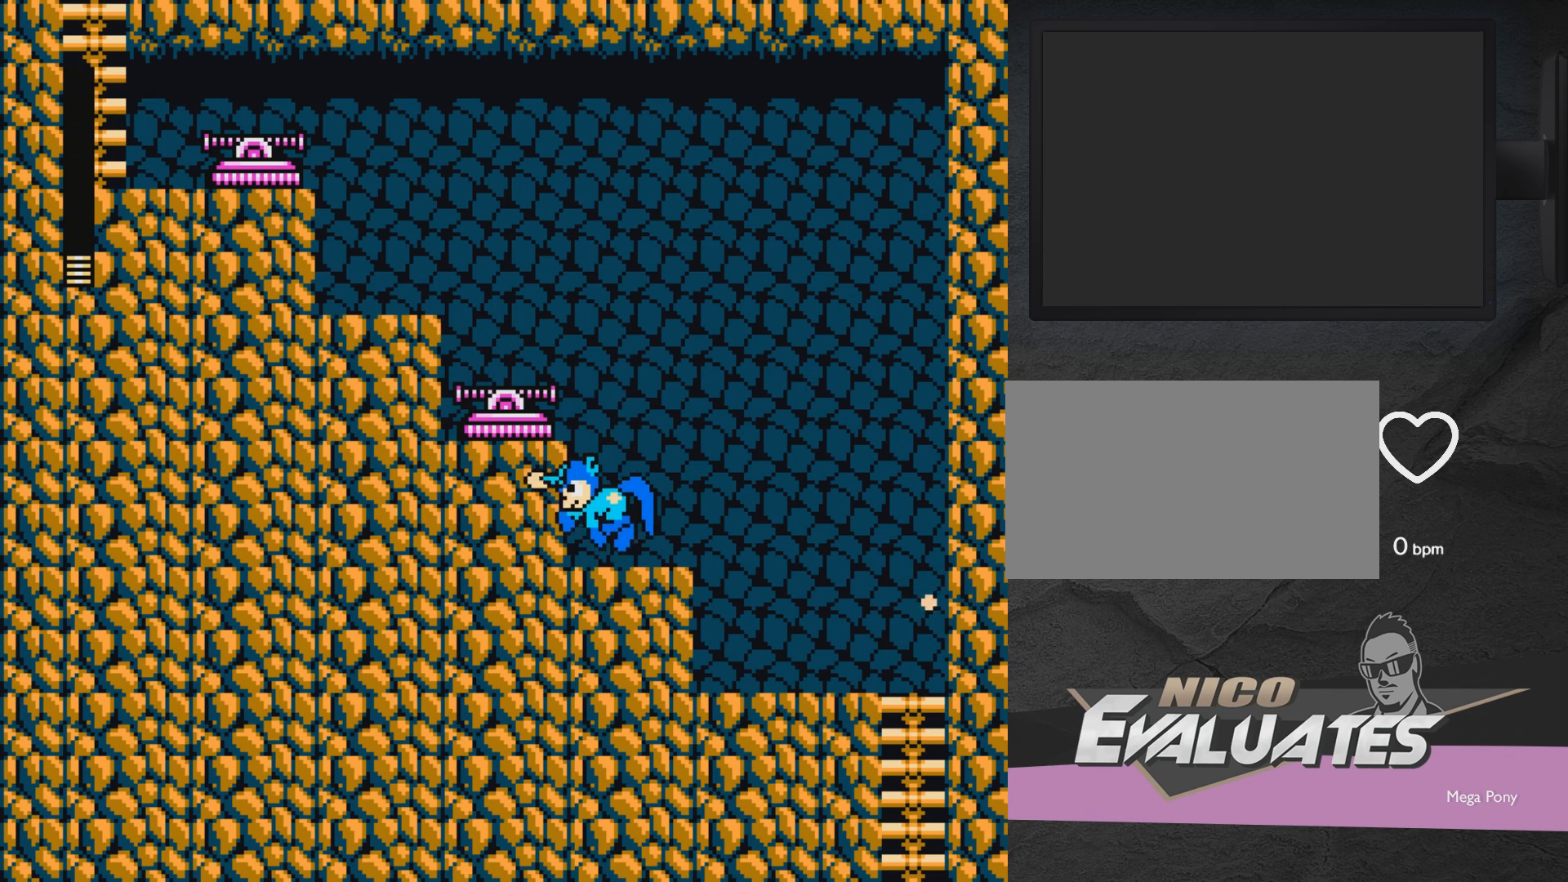
{"buttons": [], "events": [[17, "X", "down"], [117, "X", "up"], [317, "A", "down"], [367, "X", "down"], [417, "A", "up"], [467, "X", "up"]]}
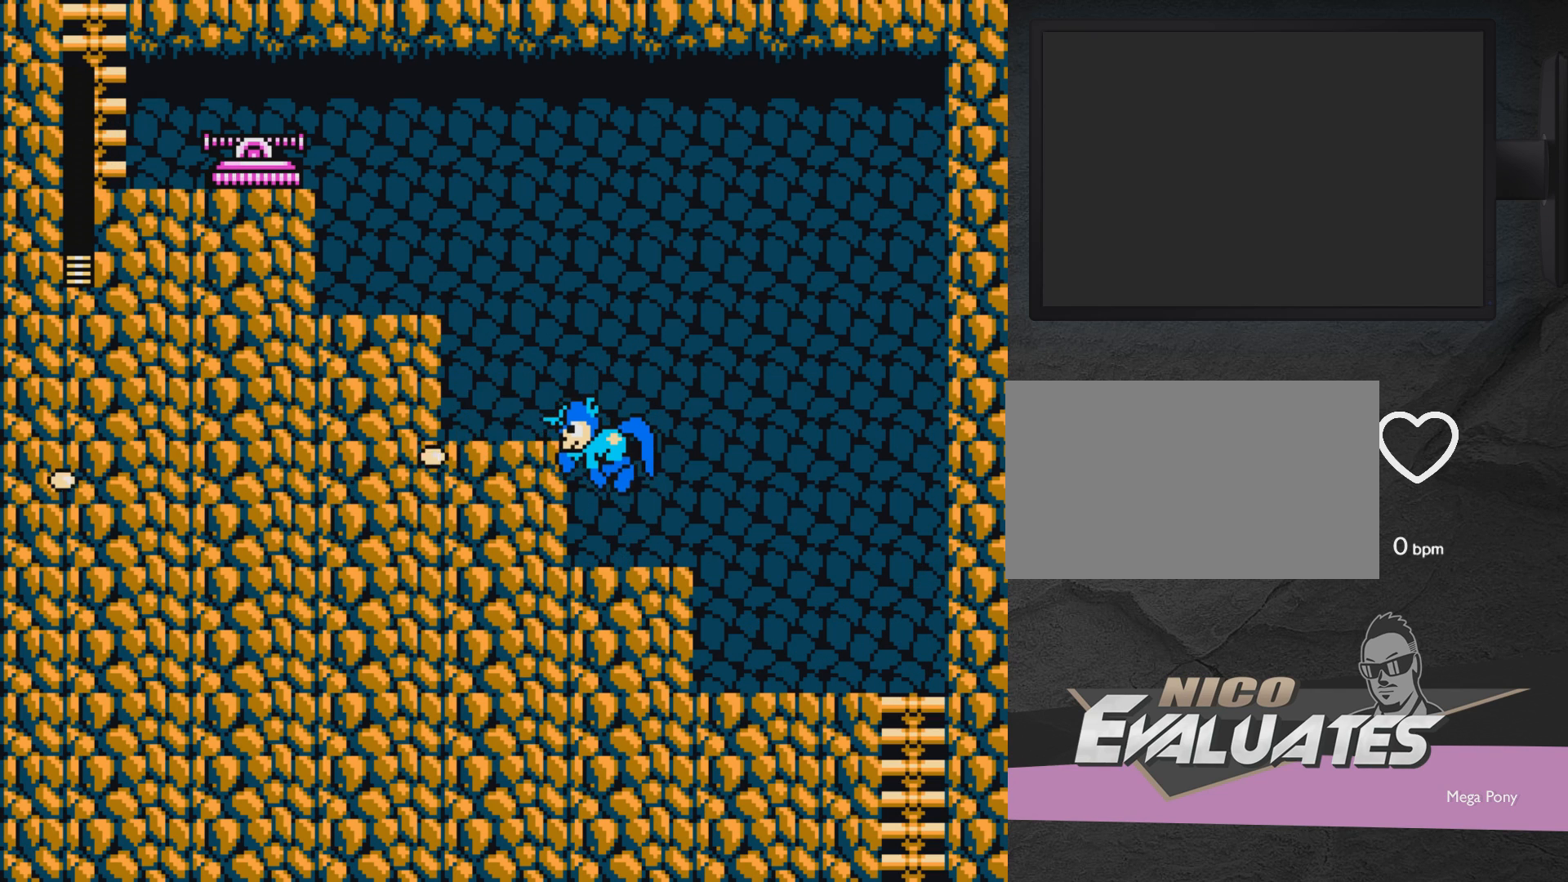
{"buttons": ["A"], "events": [[17, "X", "down"], [67, "X", "up"], [117, "X", "down"], [167, "X", "up"], [217, "X", "down"], [317, "X", "up"], [417, "A", "down"]]}
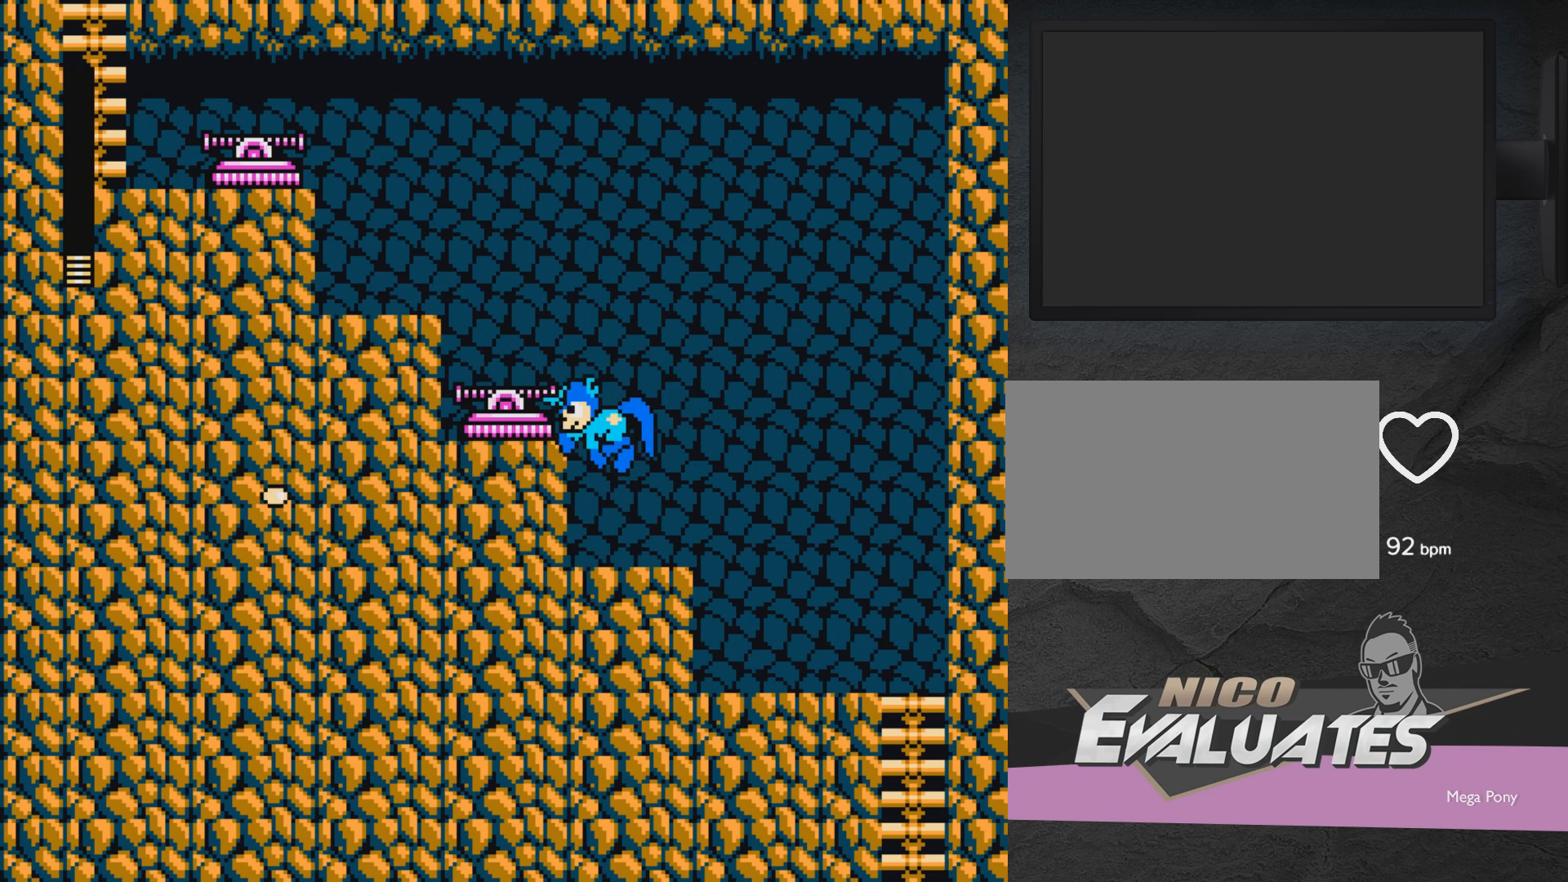
{"buttons": [], "events": [[17, "X", "down"], [67, "A", "up"], [67, "X", "up"], [167, "X", "down"], [217, "X", "up"], [267, "X", "down"], [500, "X", "up"]]}
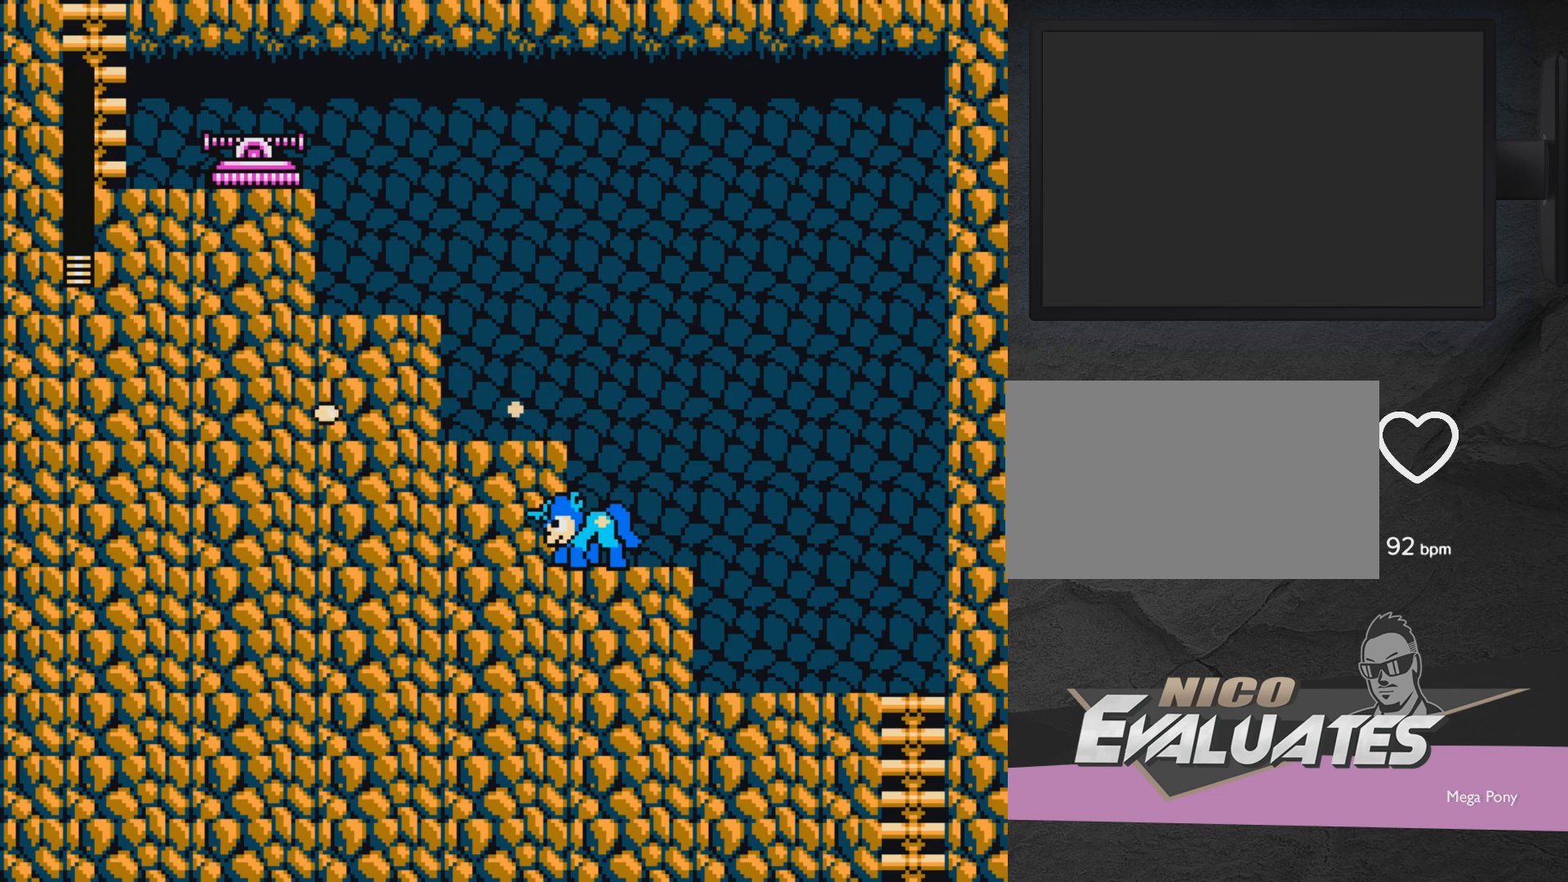
{"buttons": [], "events": []}
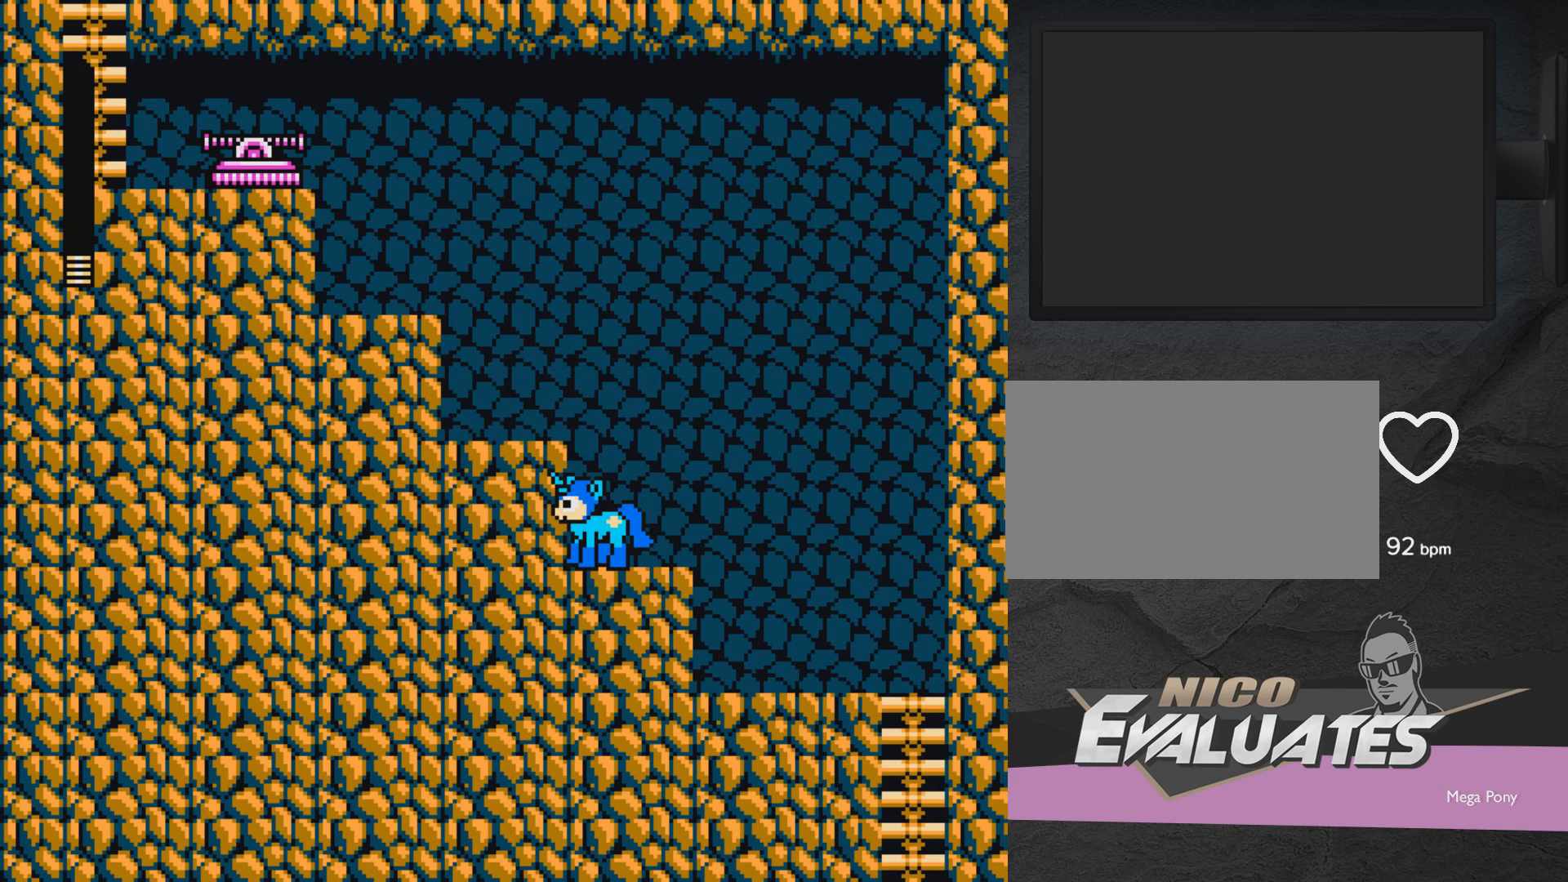
{"buttons": ["DPAD_RIGHT"], "events": [[117, "A", "down"], [233, "DPAD_LEFT", "down"], [283, "DPAD_LEFT", "up"], [333, "A", "up"], [433, "DPAD_RIGHT", "down"]]}
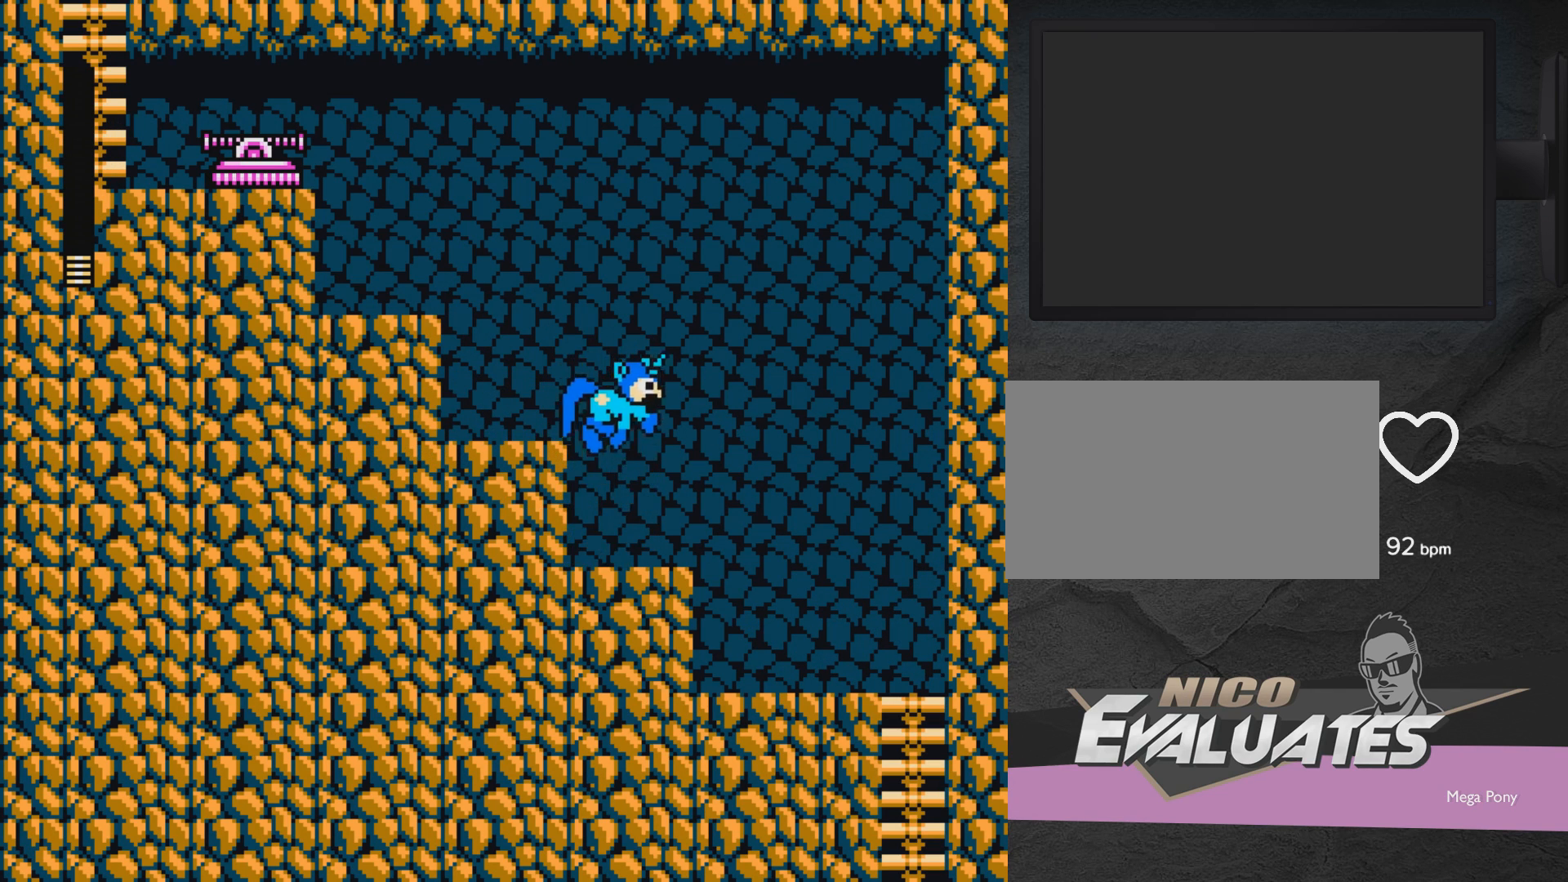
{"buttons": ["DPAD_LEFT"], "events": [[133, "DPAD_RIGHT", "up"], [183, "DPAD_LEFT", "down"]]}
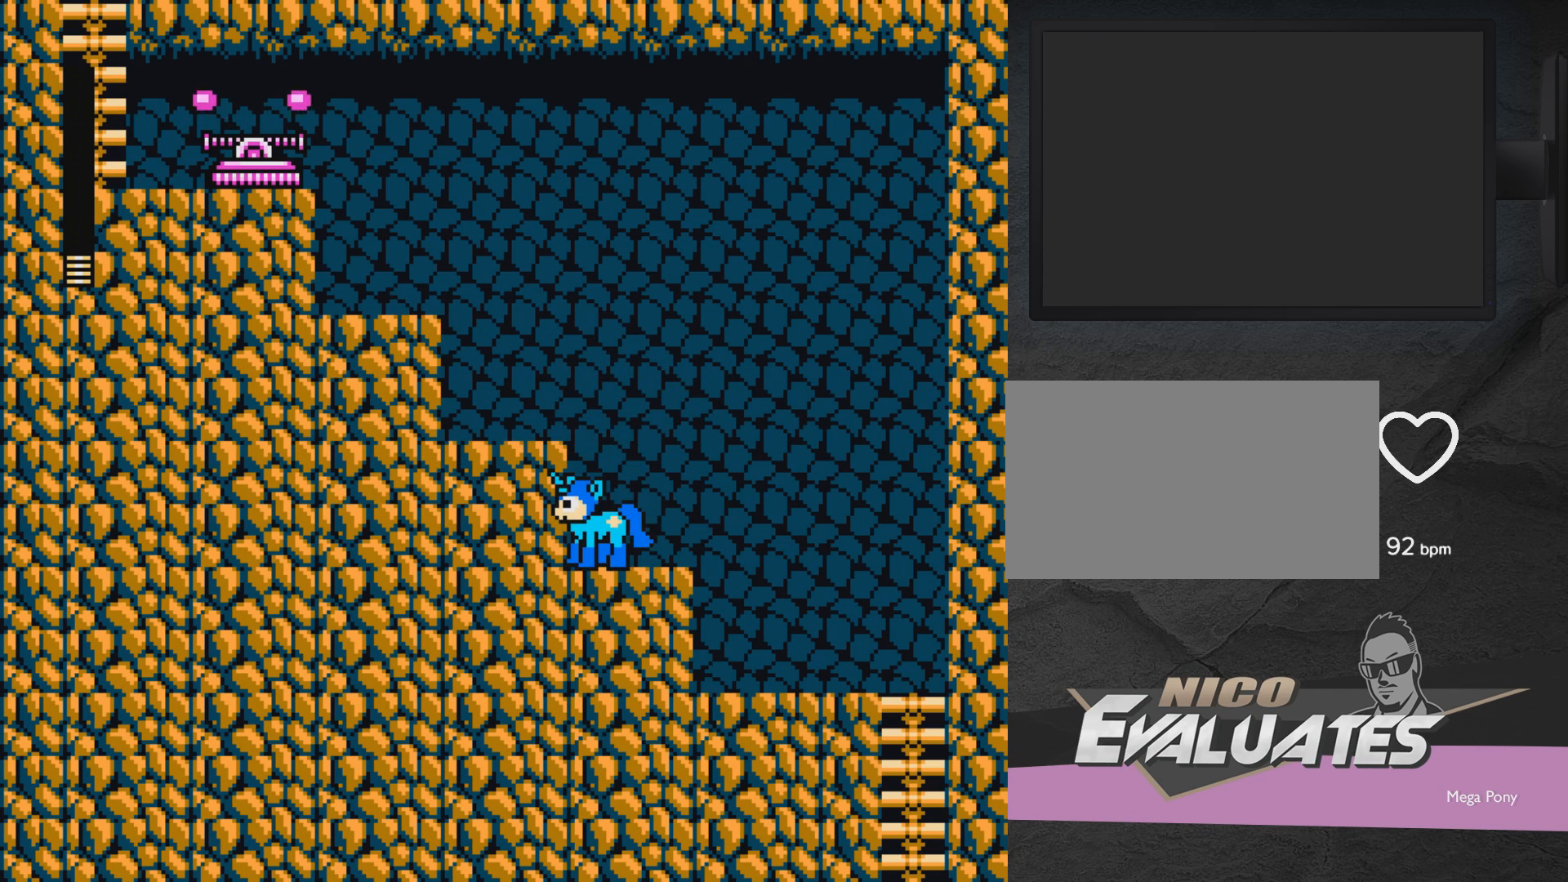
{"buttons": [], "events": [[33, "DPAD_LEFT", "up"]]}
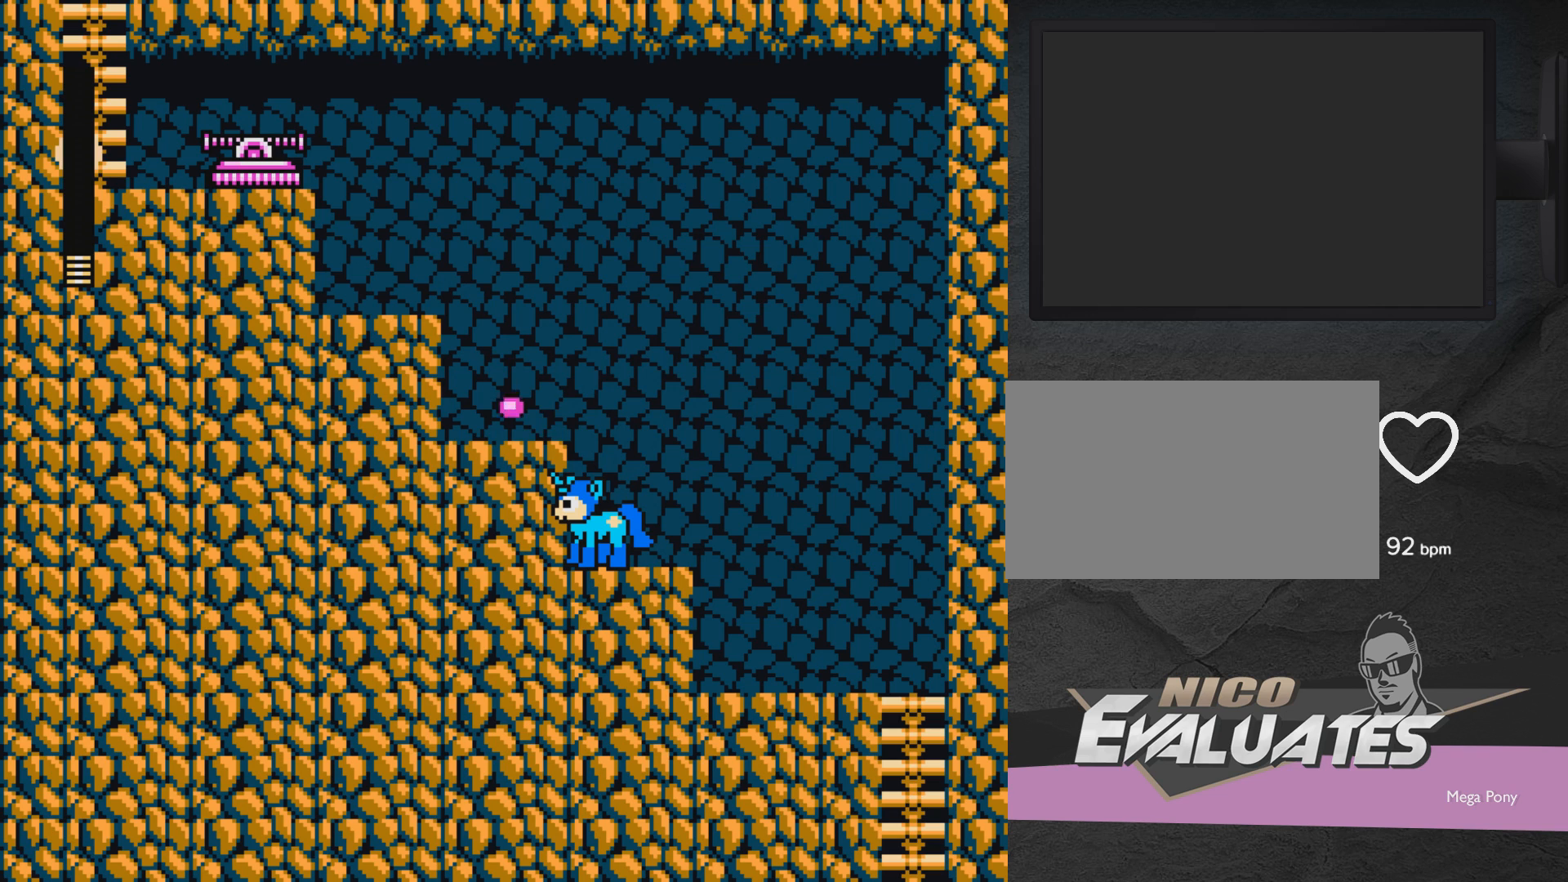
{"buttons": [], "events": []}
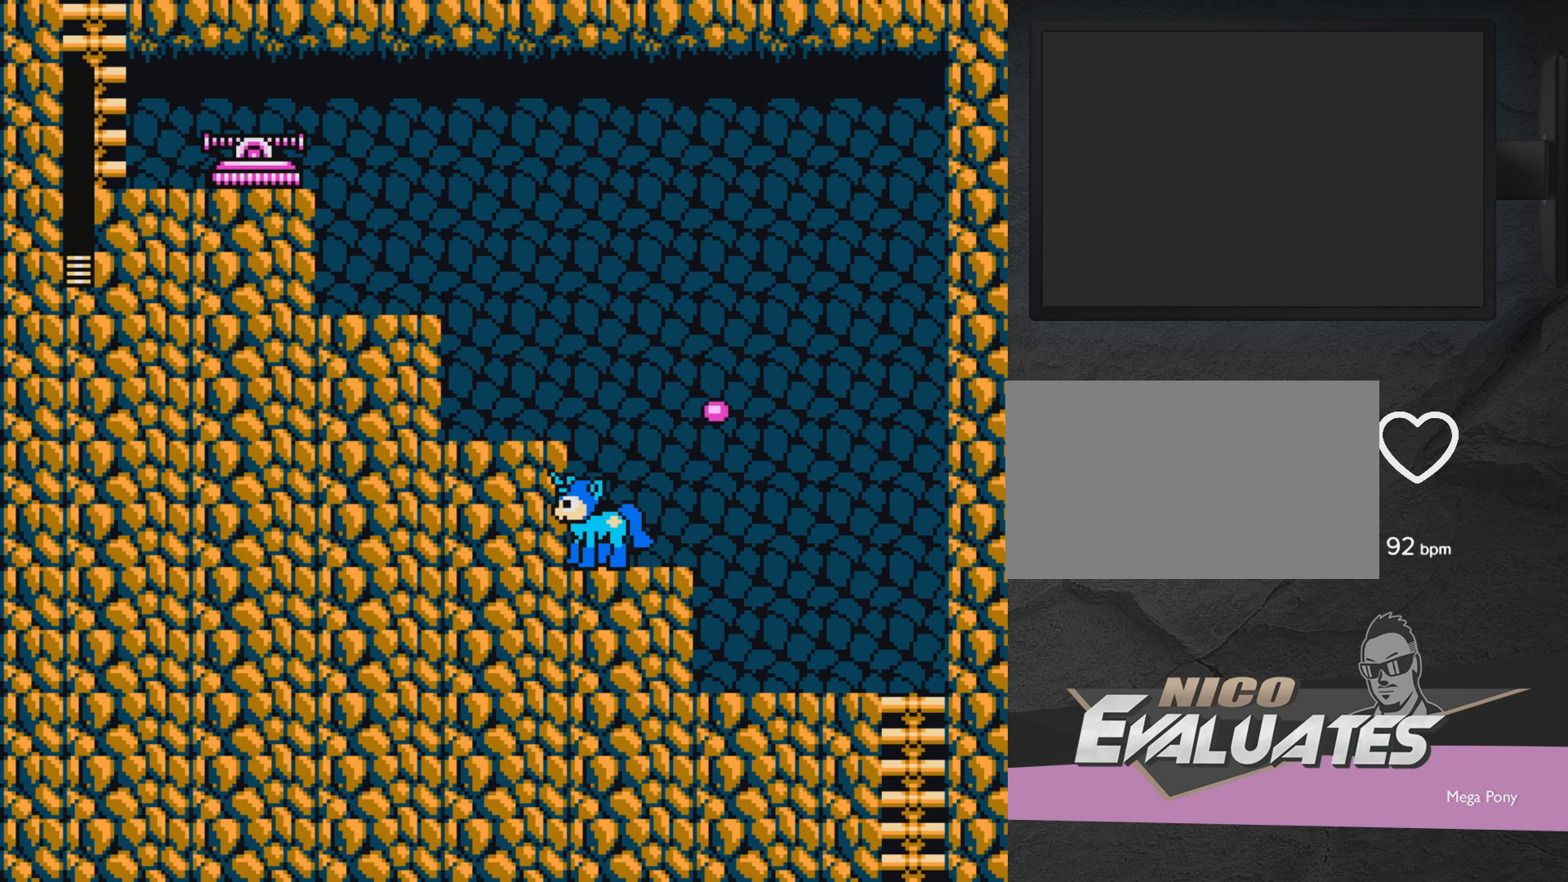
{"buttons": [], "events": []}
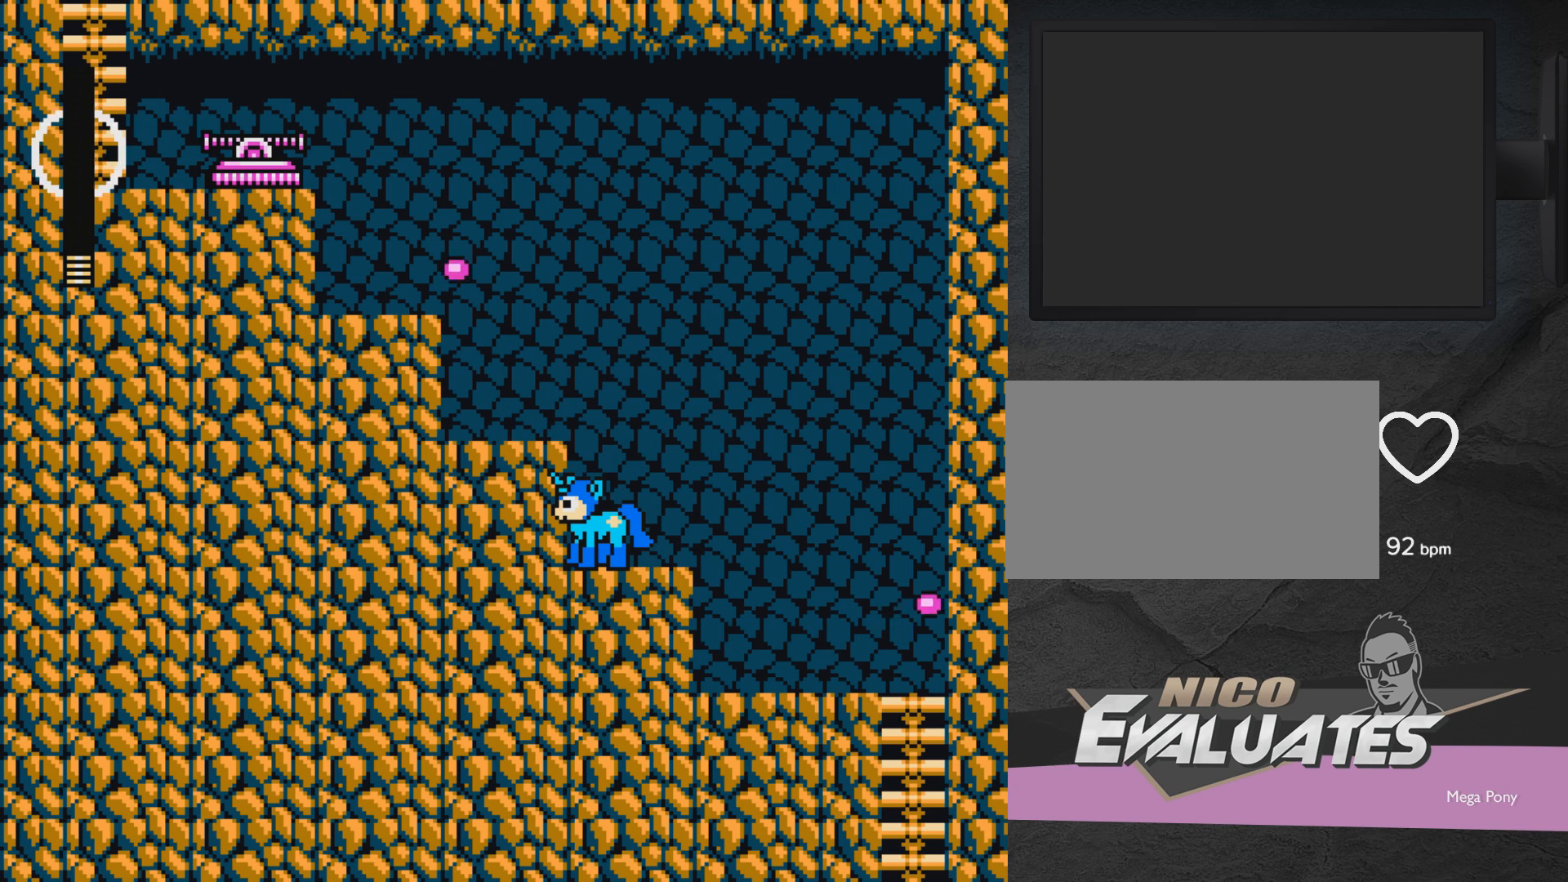
{"buttons": [], "events": []}
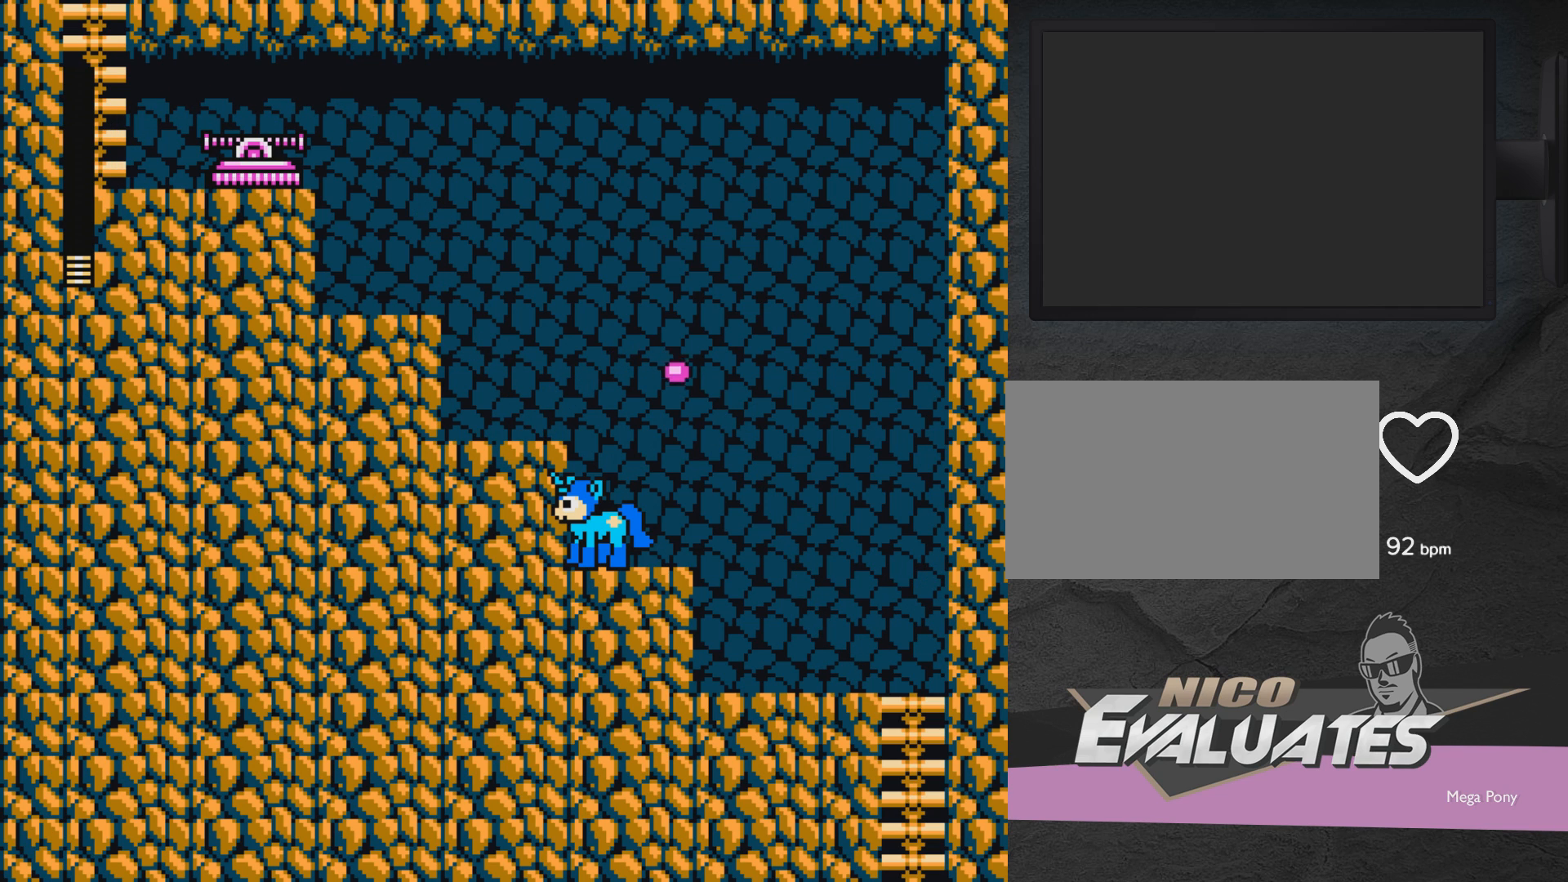
{"buttons": [], "events": []}
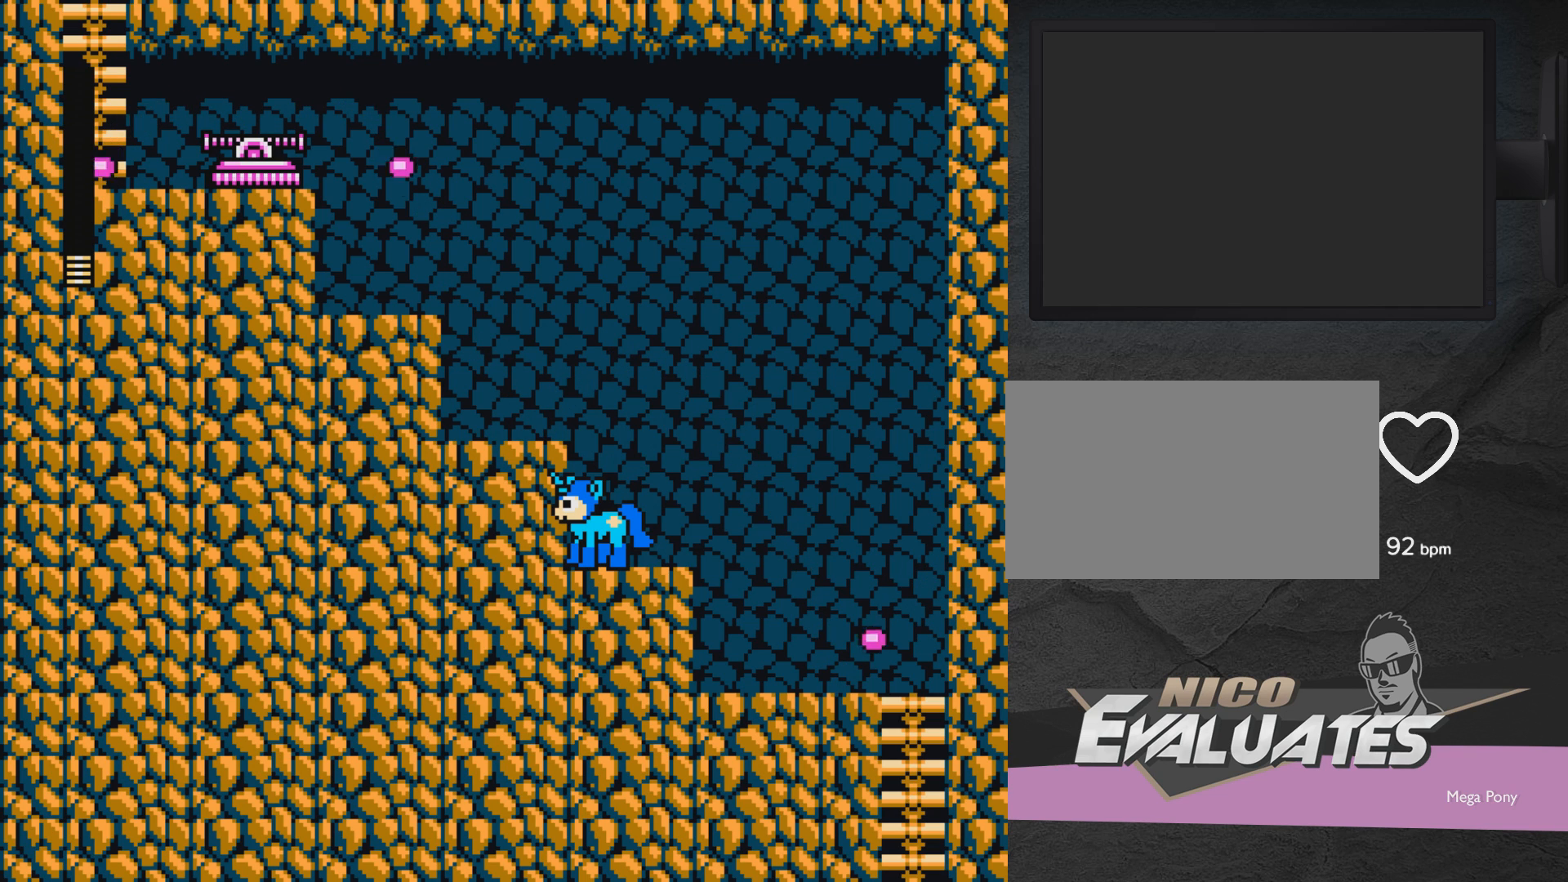
{"buttons": [], "events": []}
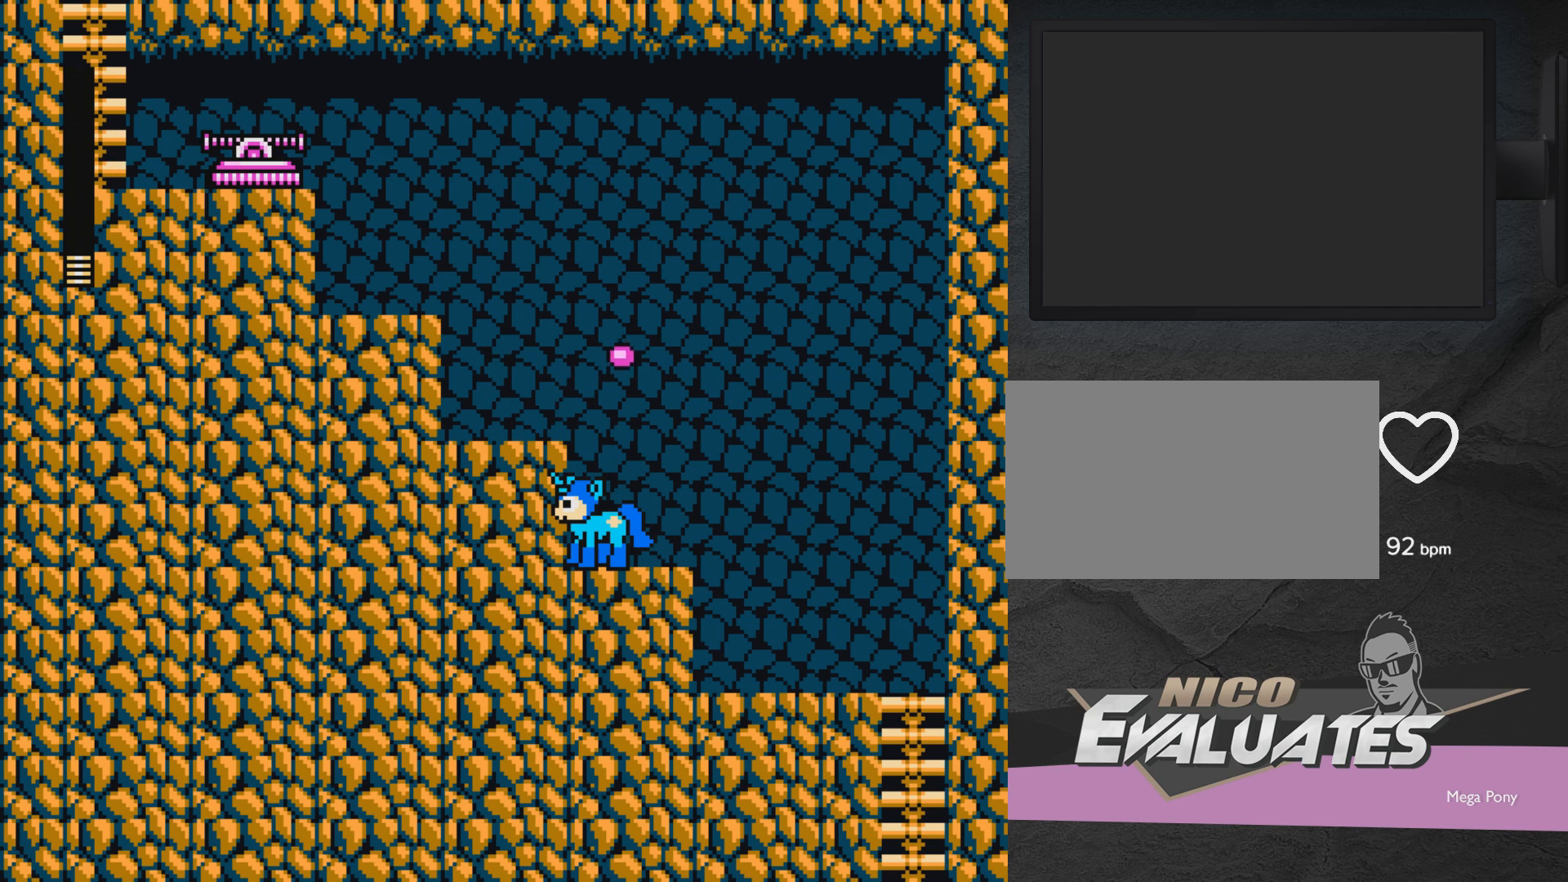
{"buttons": ["DPAD_LEFT"], "events": [[183, "A", "down"], [300, "DPAD_LEFT", "down"], [400, "A", "up"]]}
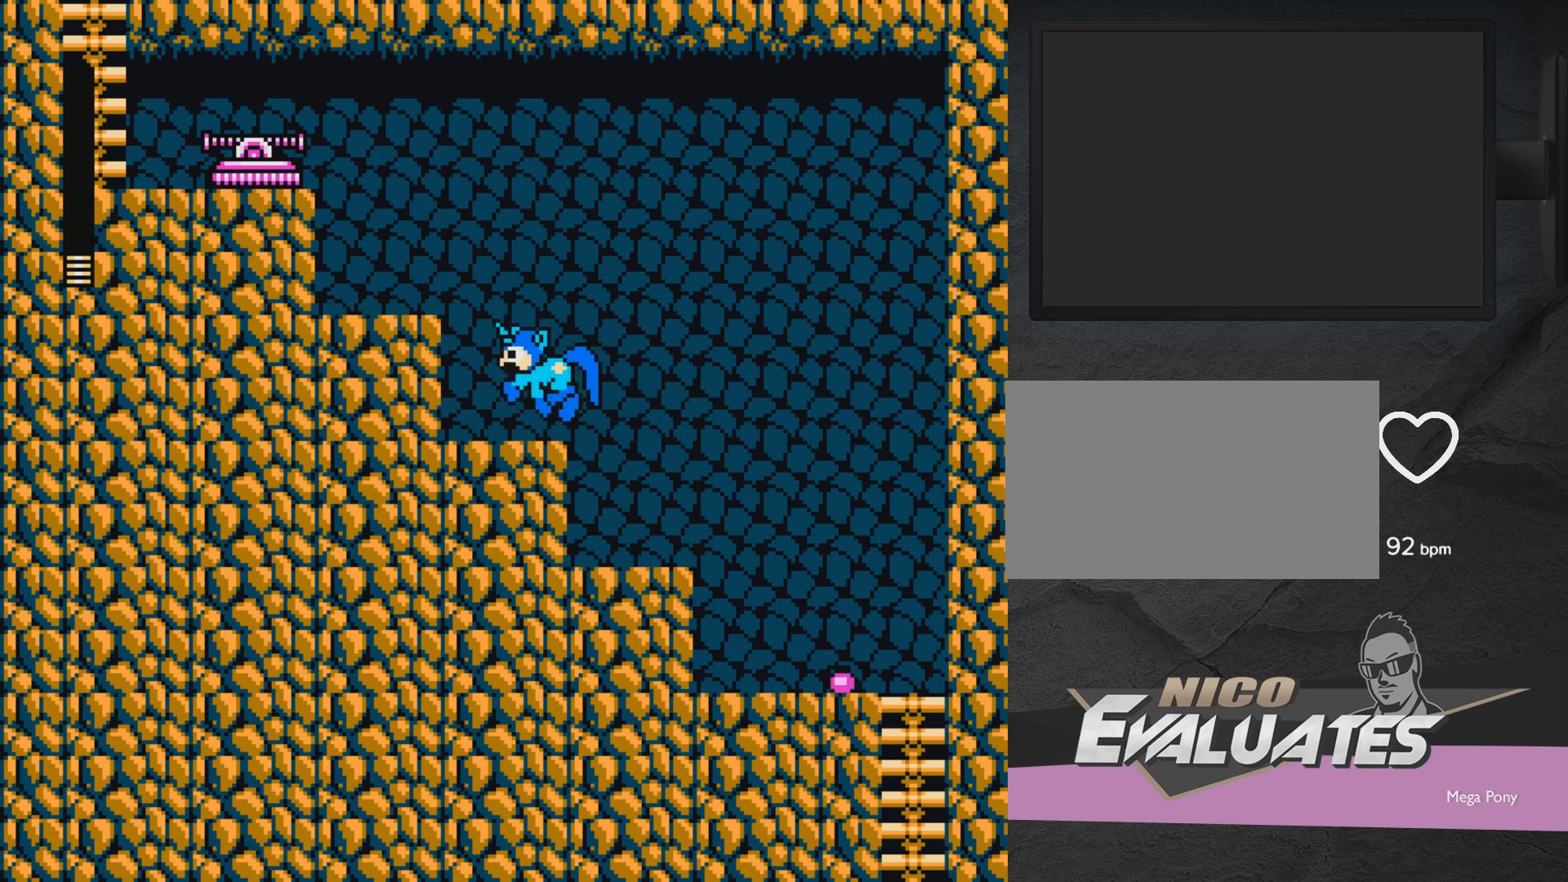
{"buttons": ["DPAD_LEFT"], "events": [[200, "A", "down"], [350, "A", "up"]]}
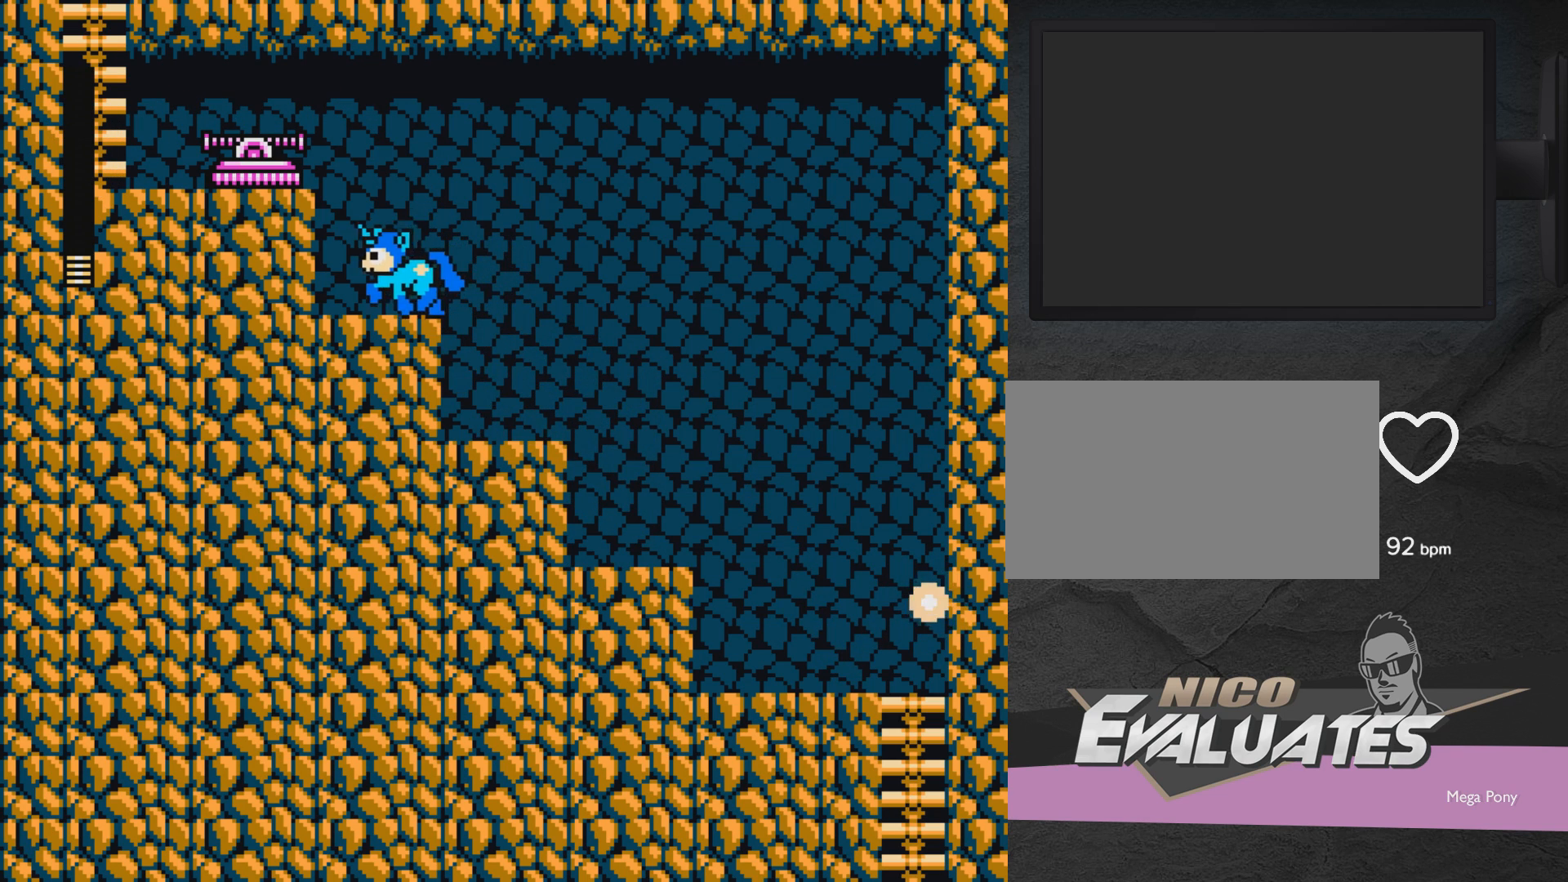
{"buttons": [], "events": [[250, "A", "down"], [250, "DPAD_LEFT", "up"], [350, "X", "down"], [400, "A", "up"], [400, "X", "up"], [450, "X", "down"], [500, "X", "up"]]}
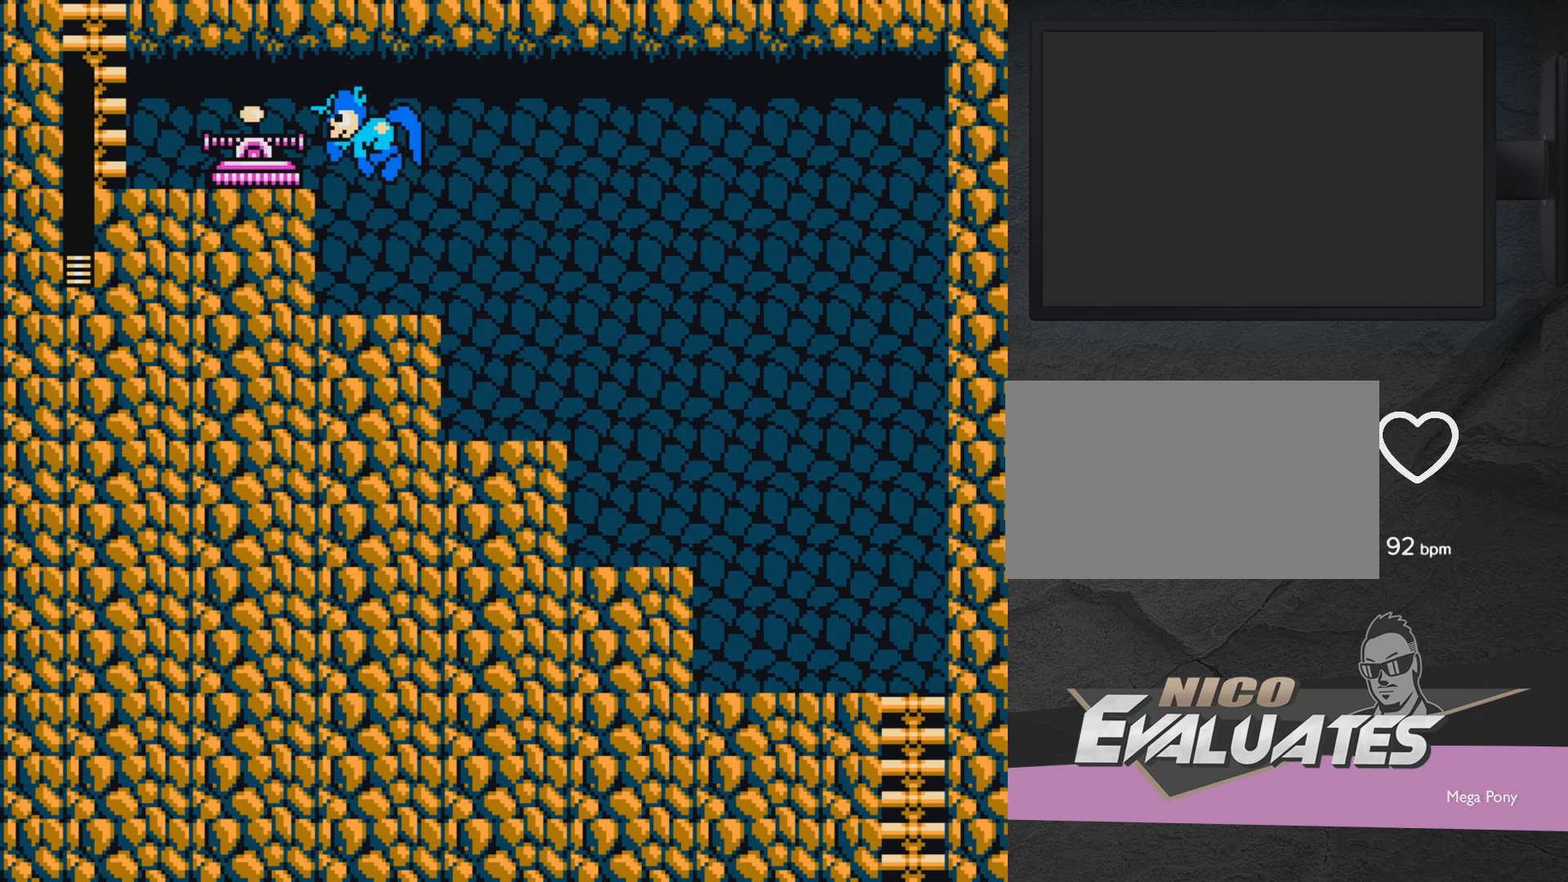
{"buttons": [], "events": [[50, "X", "down"], [250, "X", "up"], [300, "A", "down"], [400, "X", "down"], [450, "A", "up"], [450, "X", "up"]]}
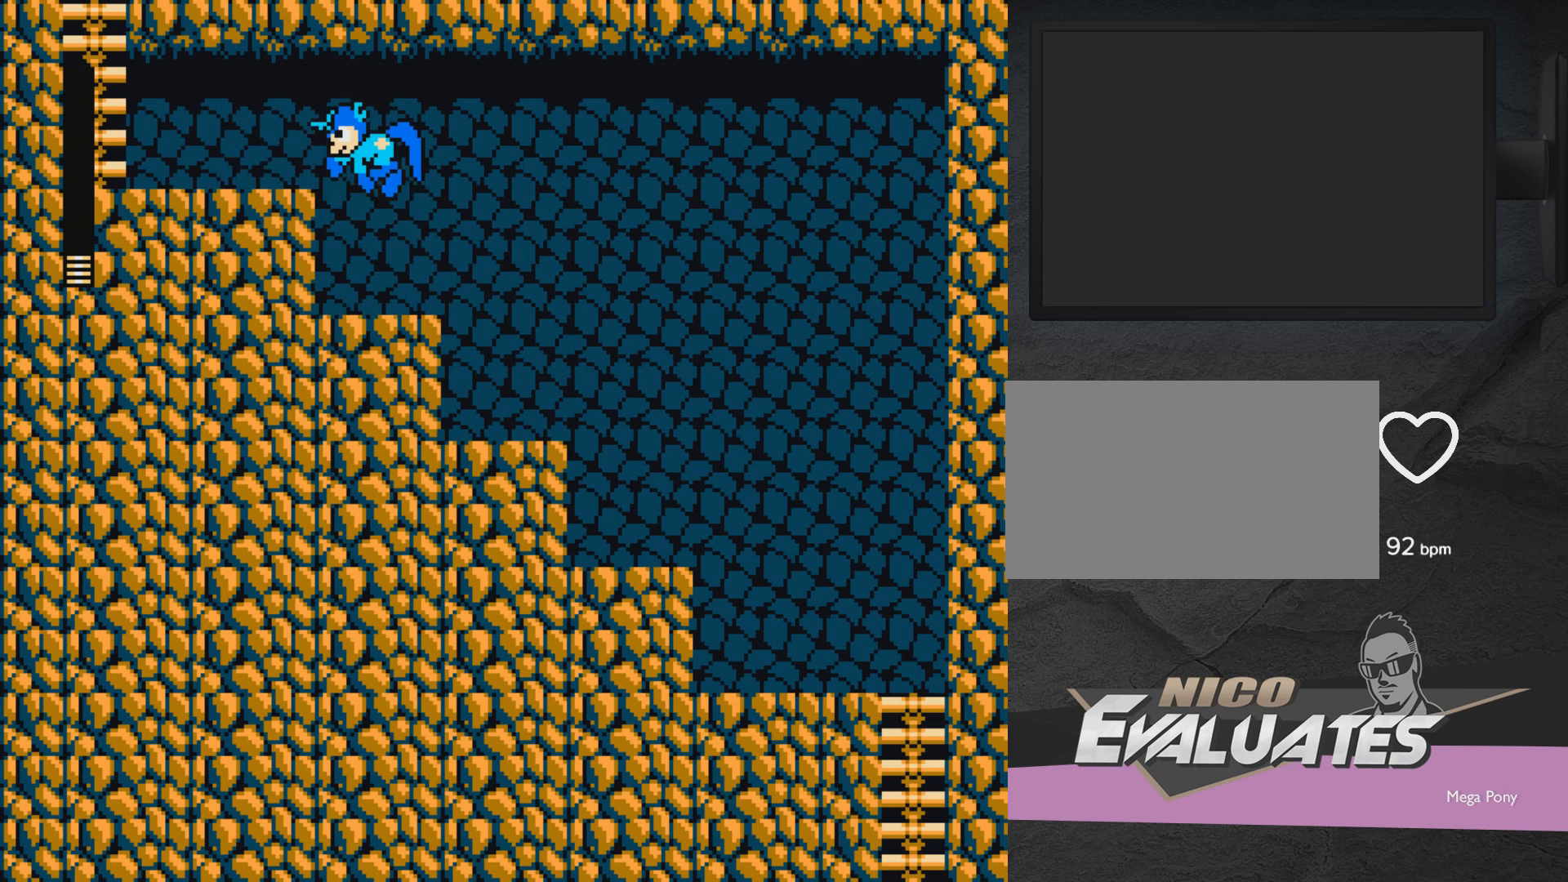
{"buttons": ["DPAD_LEFT"], "events": [[100, "X", "down"], [317, "DPAD_LEFT", "down"], [417, "X", "up"]]}
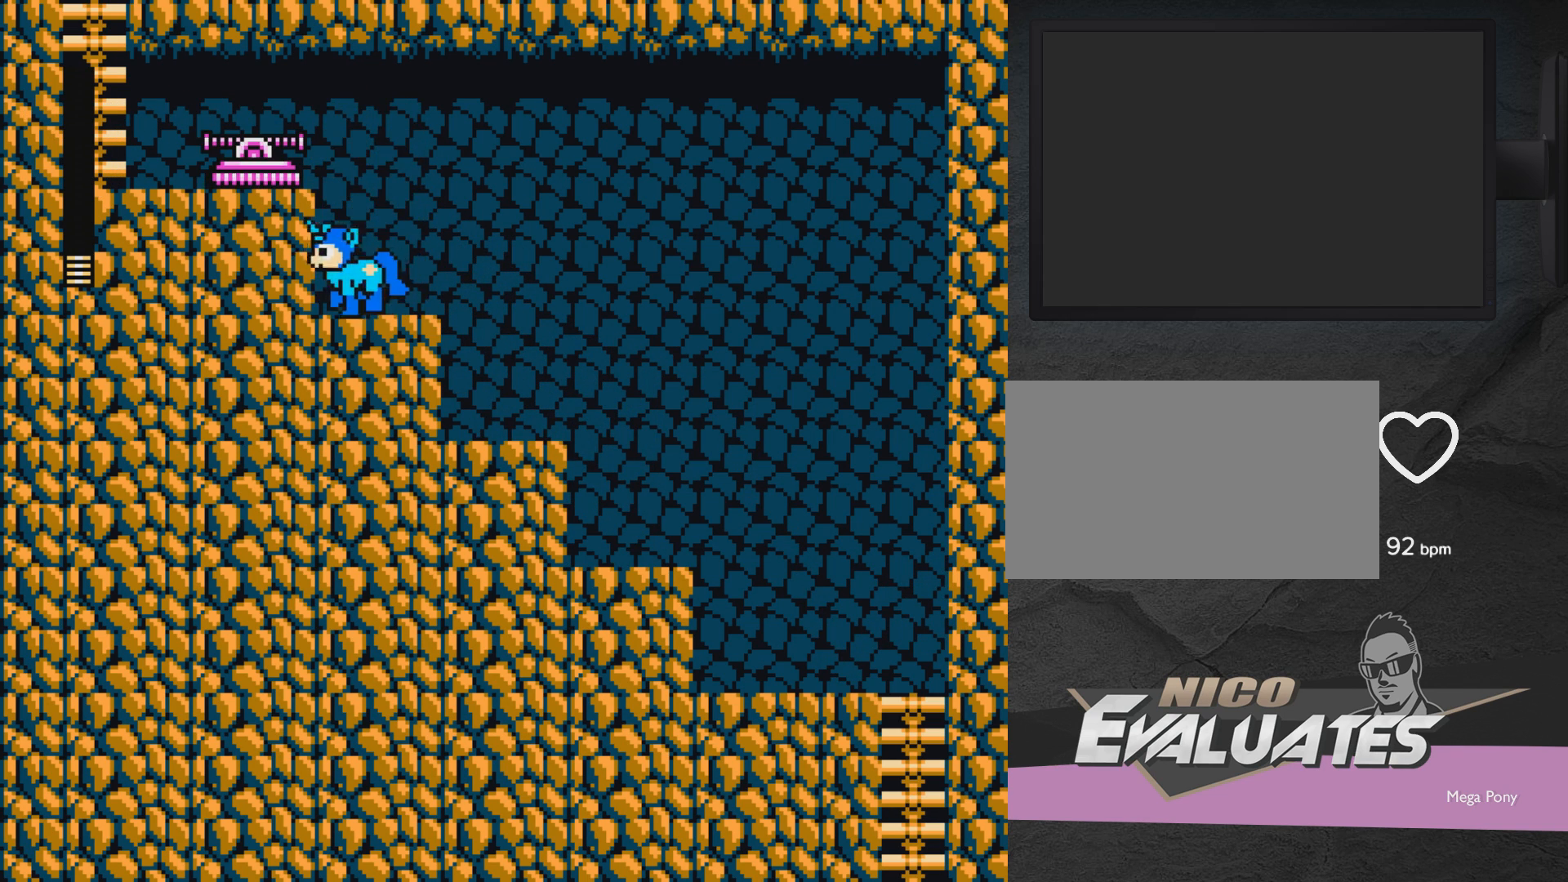
{"buttons": ["DPAD_LEFT"], "events": [[50, "DPAD_LEFT", "up"], [283, "DPAD_LEFT", "down"]]}
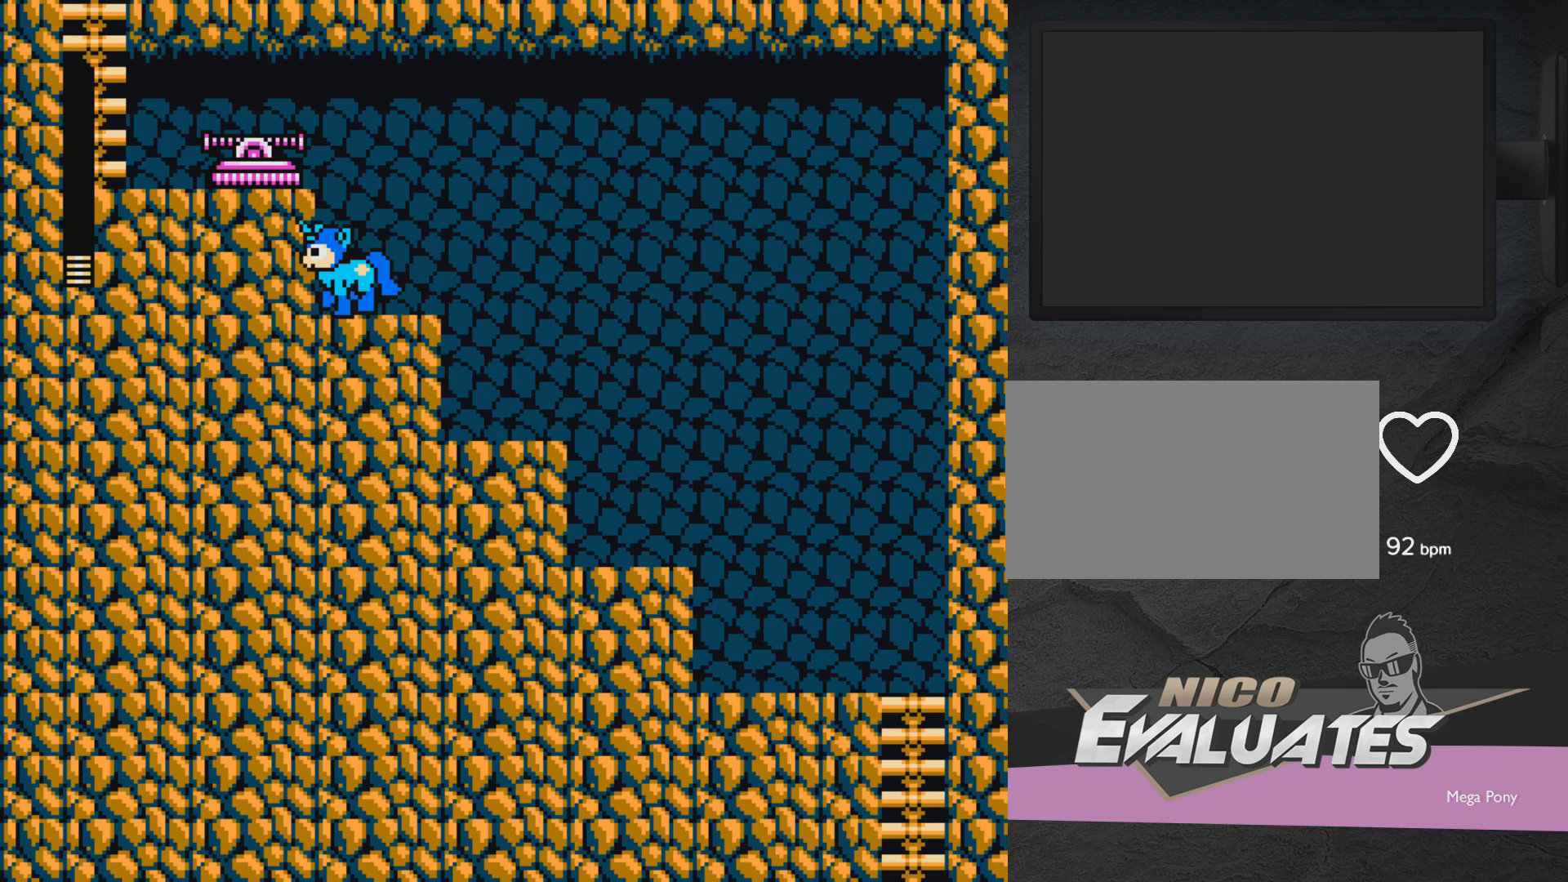
{"buttons": [], "events": [[133, "DPAD_LEFT", "up"]]}
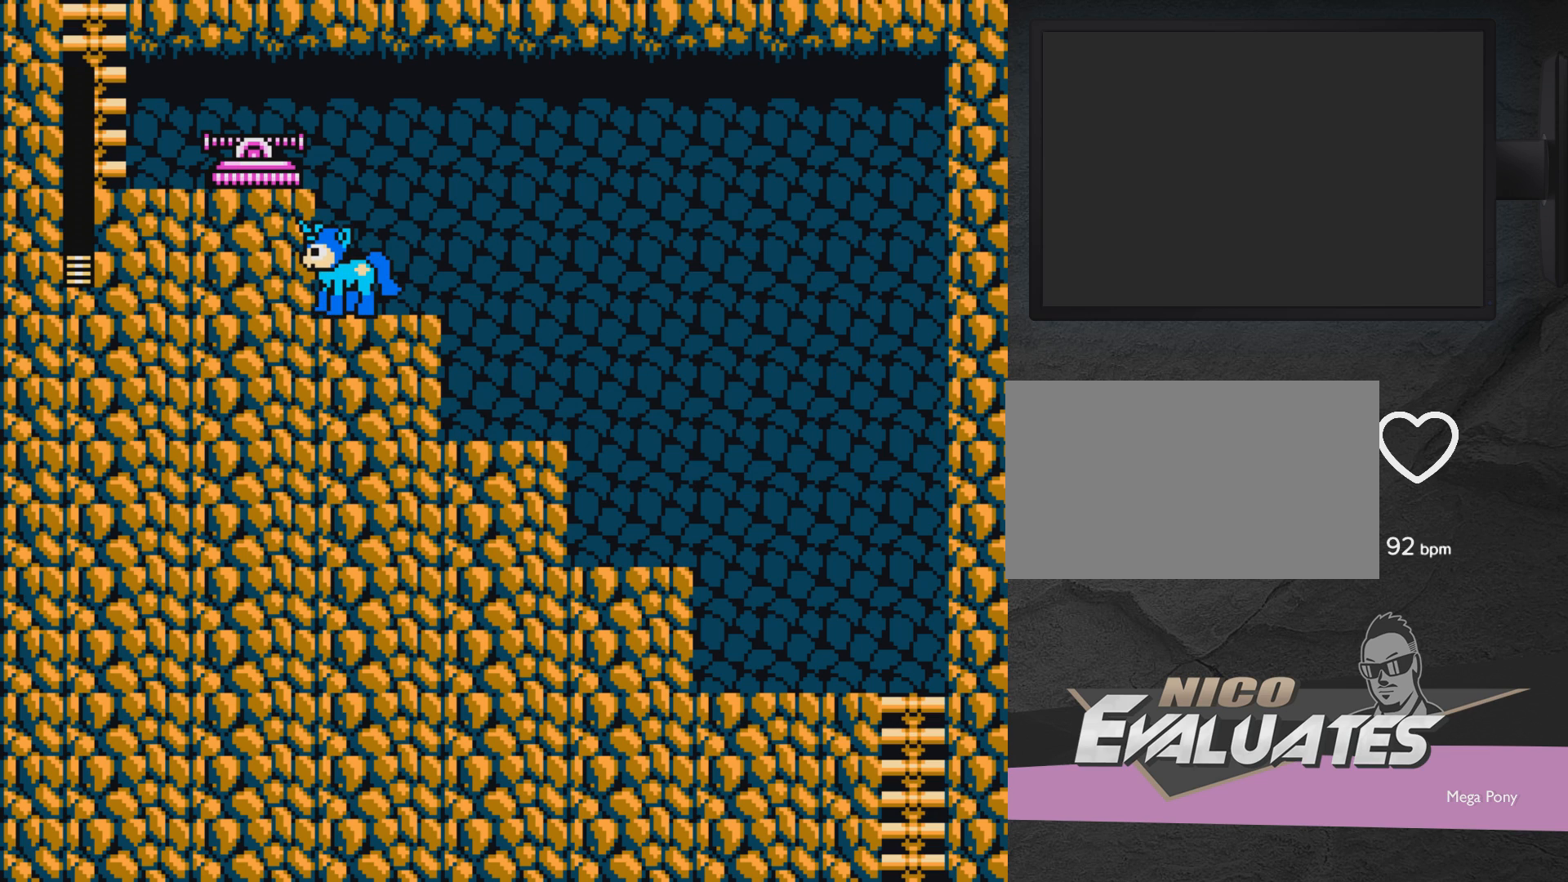
{"buttons": [], "events": []}
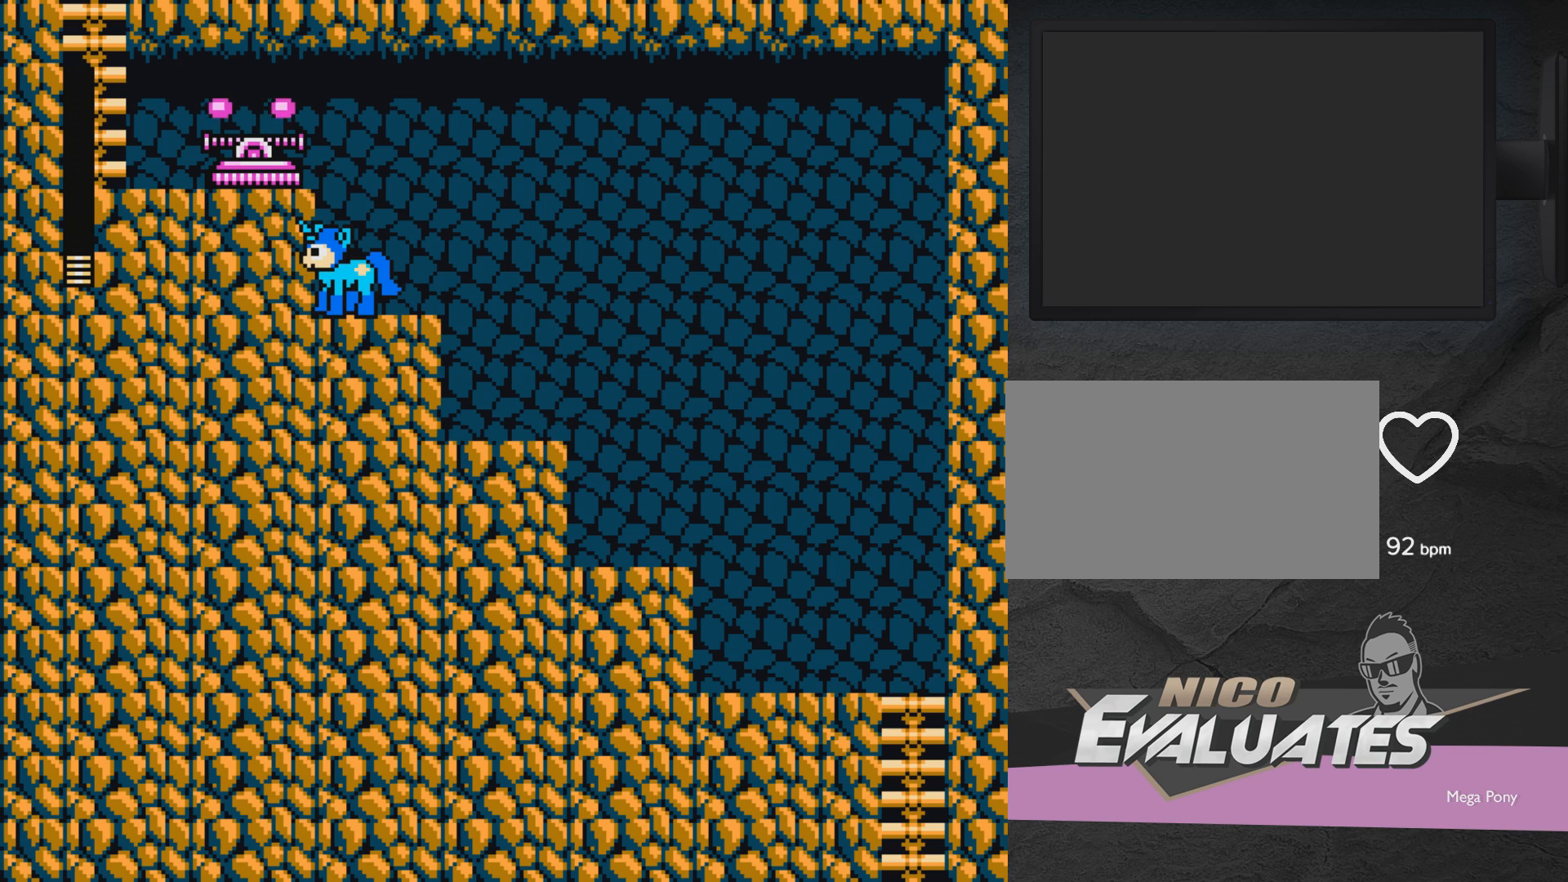
{"buttons": [], "events": []}
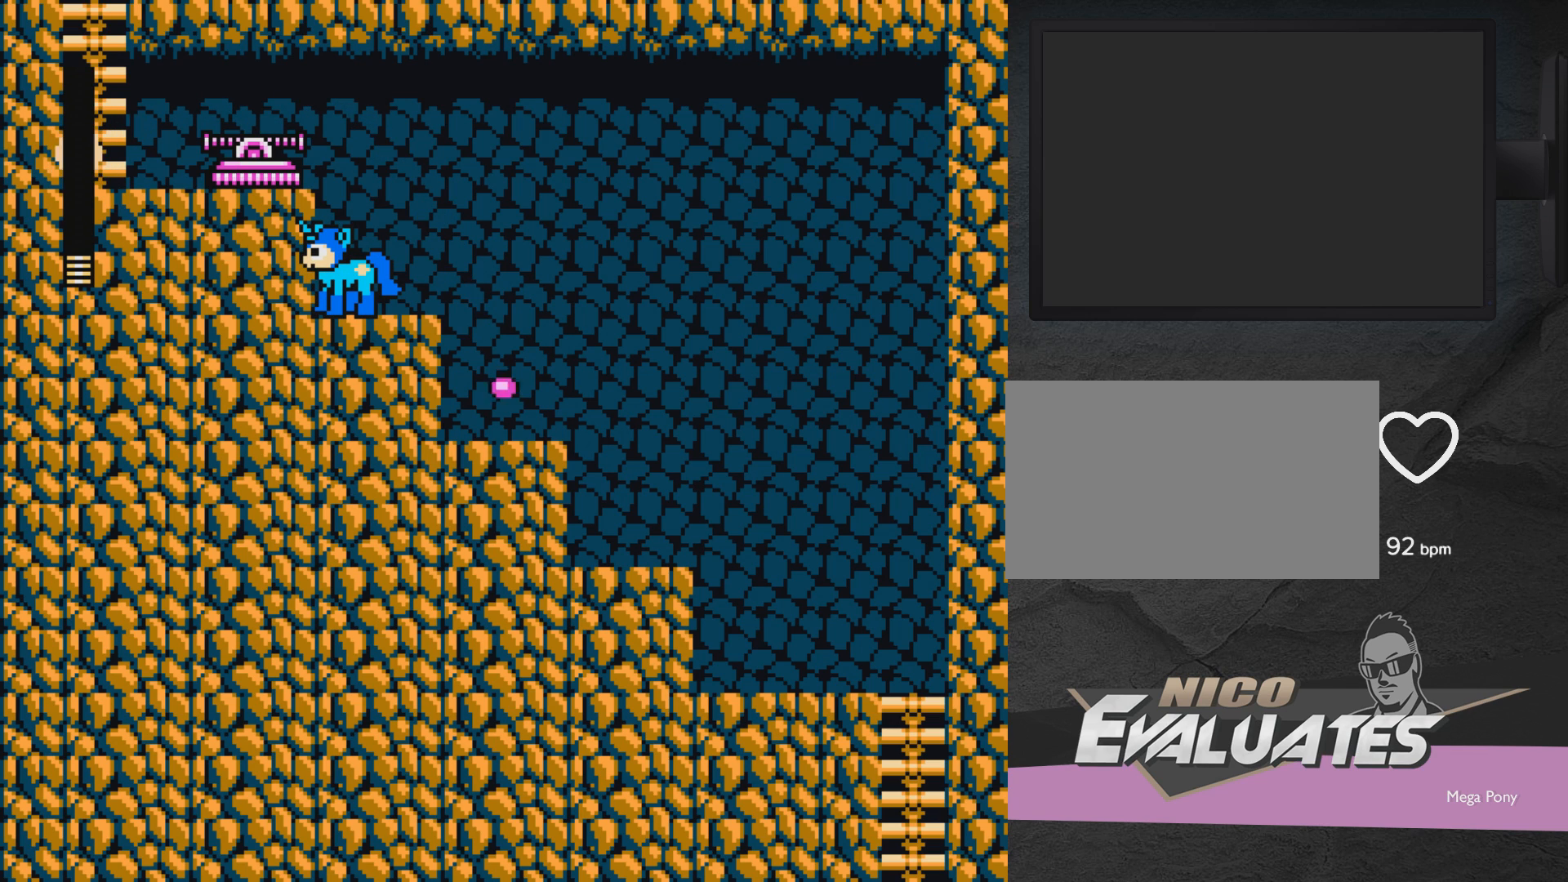
{"buttons": [], "events": []}
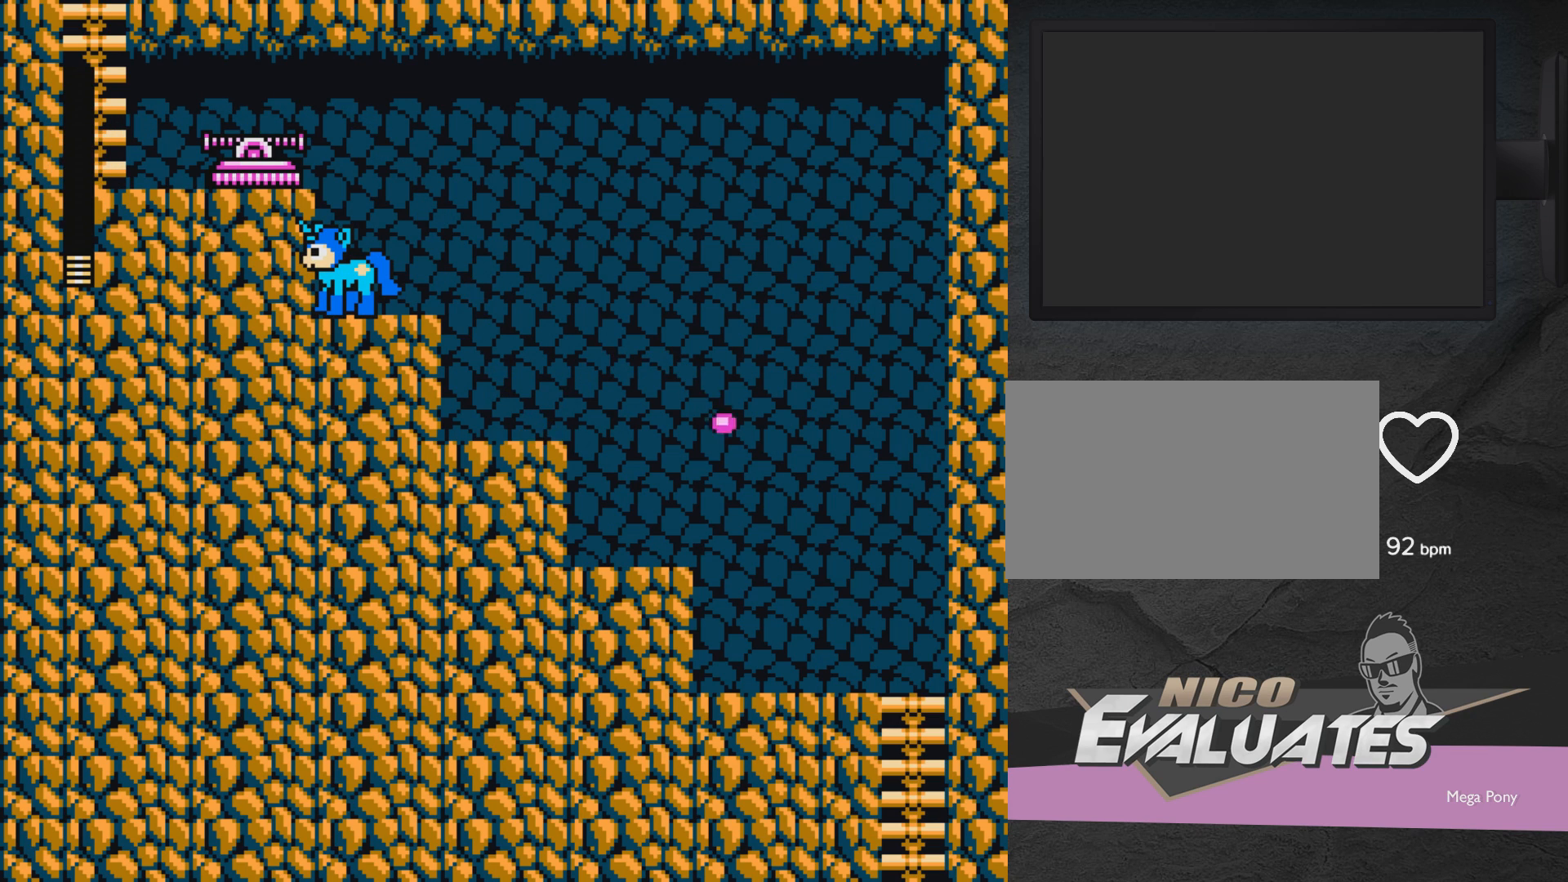
{"buttons": ["DPAD_LEFT"], "events": [[450, "DPAD_LEFT", "down"]]}
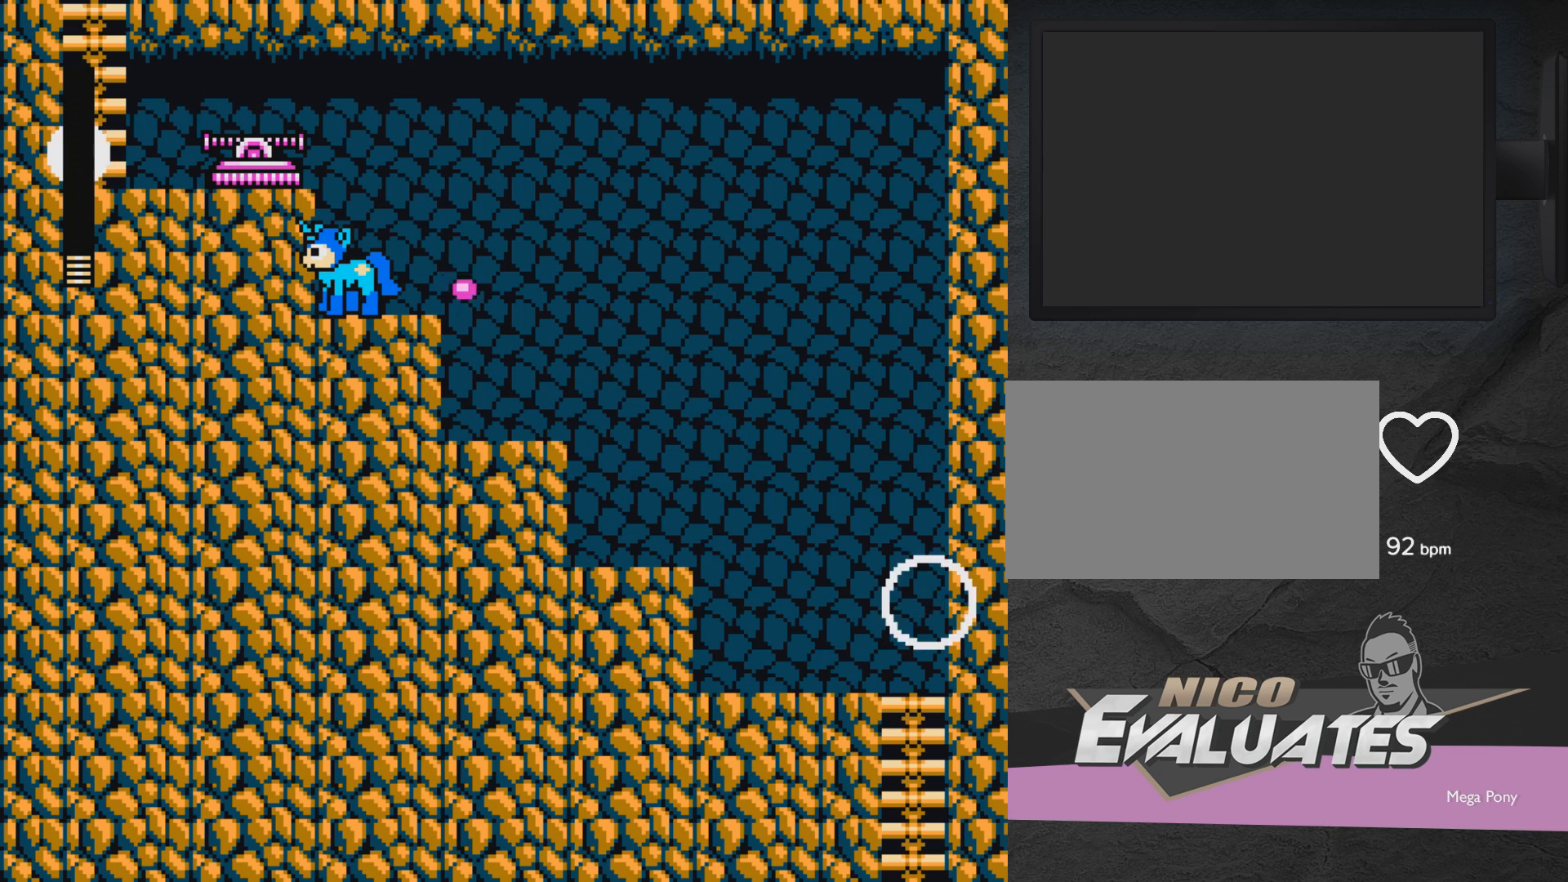
{"buttons": ["DPAD_LEFT"], "events": [[67, "DPAD_LEFT", "up"], [267, "DPAD_LEFT", "down"], [367, "DPAD_LEFT", "up"], [417, "DPAD_LEFT", "down"]]}
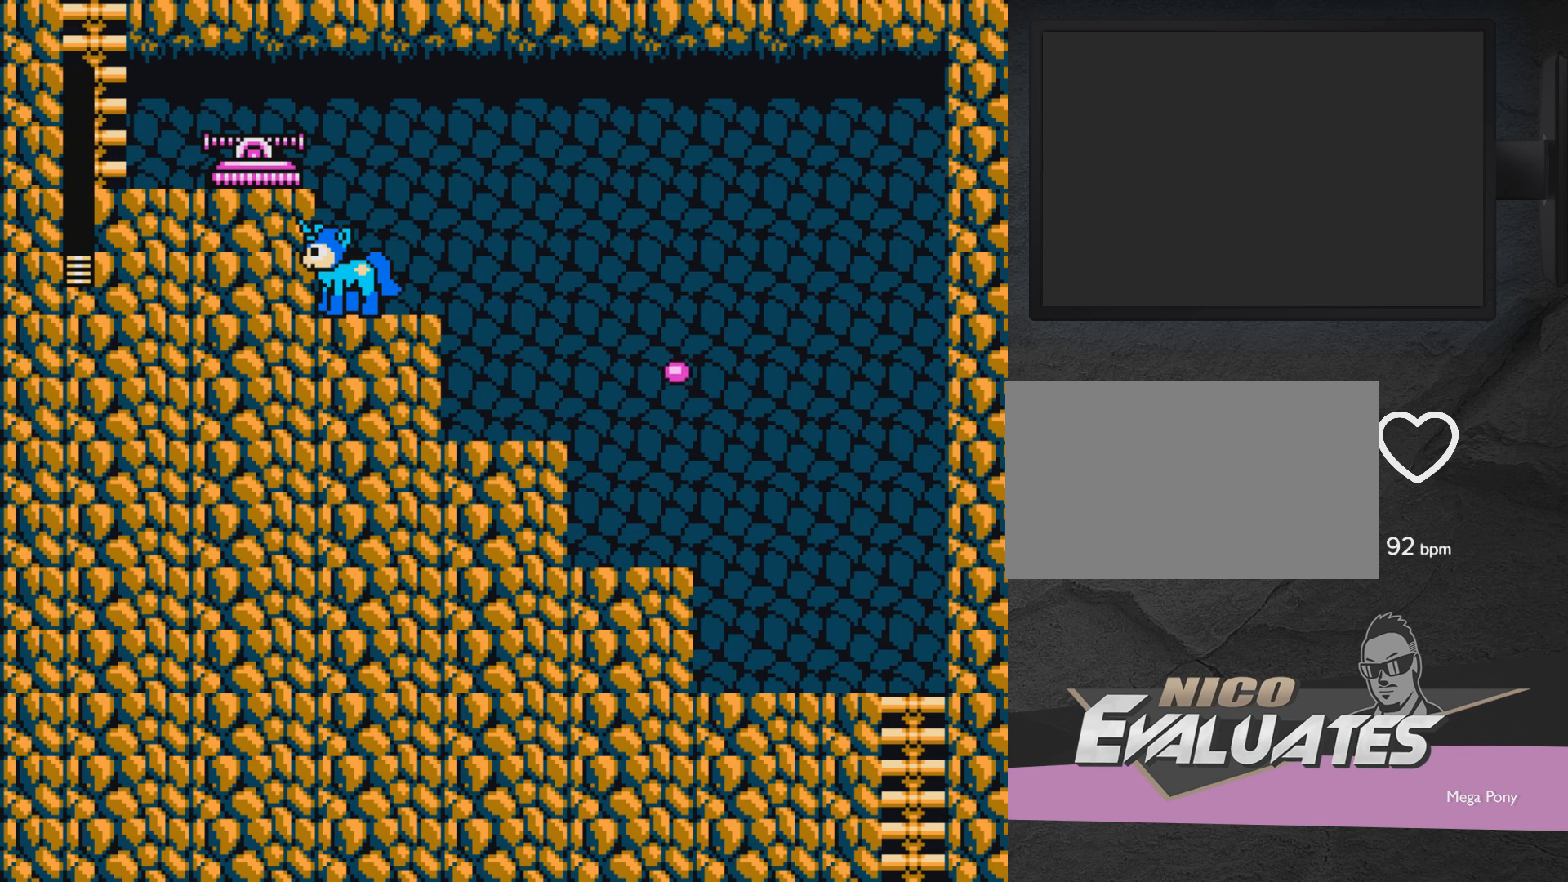
{"buttons": ["DPAD_LEFT"], "events": []}
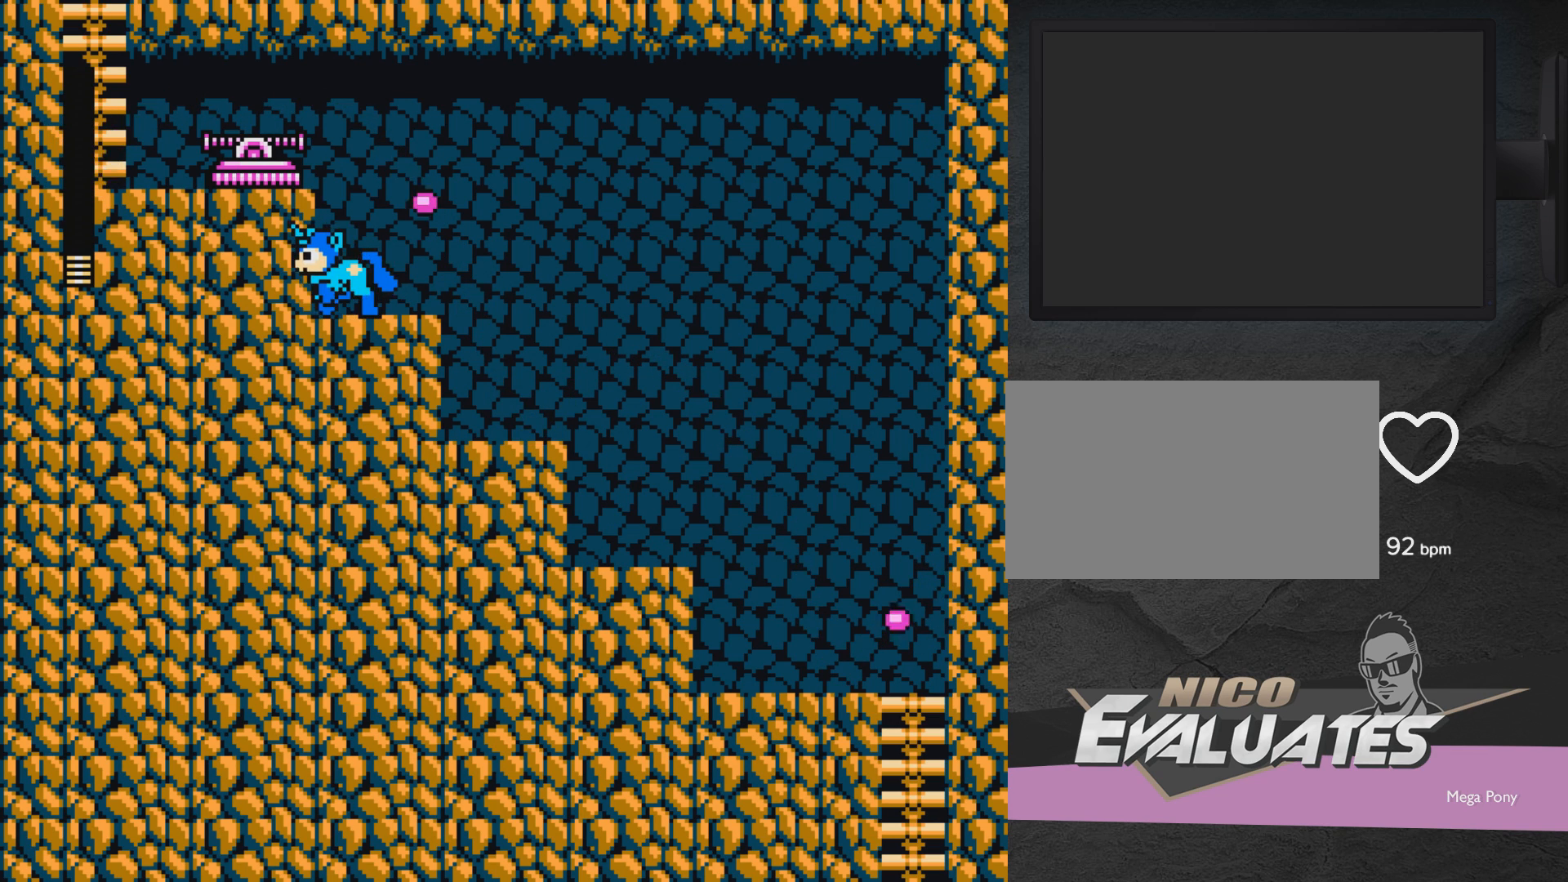
{"buttons": [], "events": [[300, "DPAD_LEFT", "up"]]}
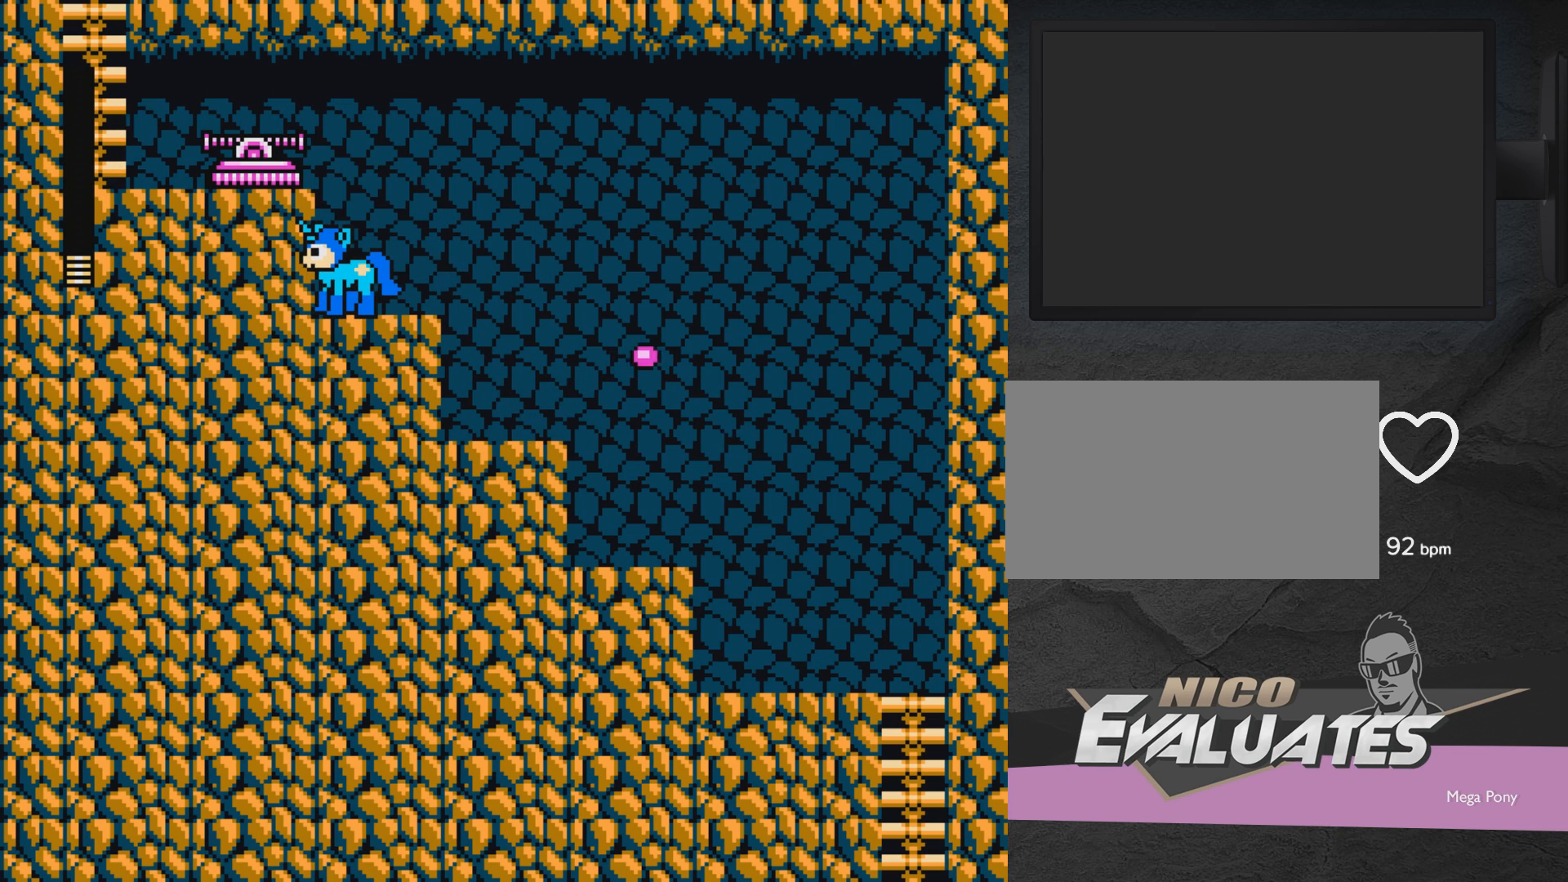
{"buttons": [], "events": [[217, "A", "down"], [267, "X", "down"], [317, "A", "up"], [317, "X", "up"], [417, "X", "down"], [467, "X", "up"]]}
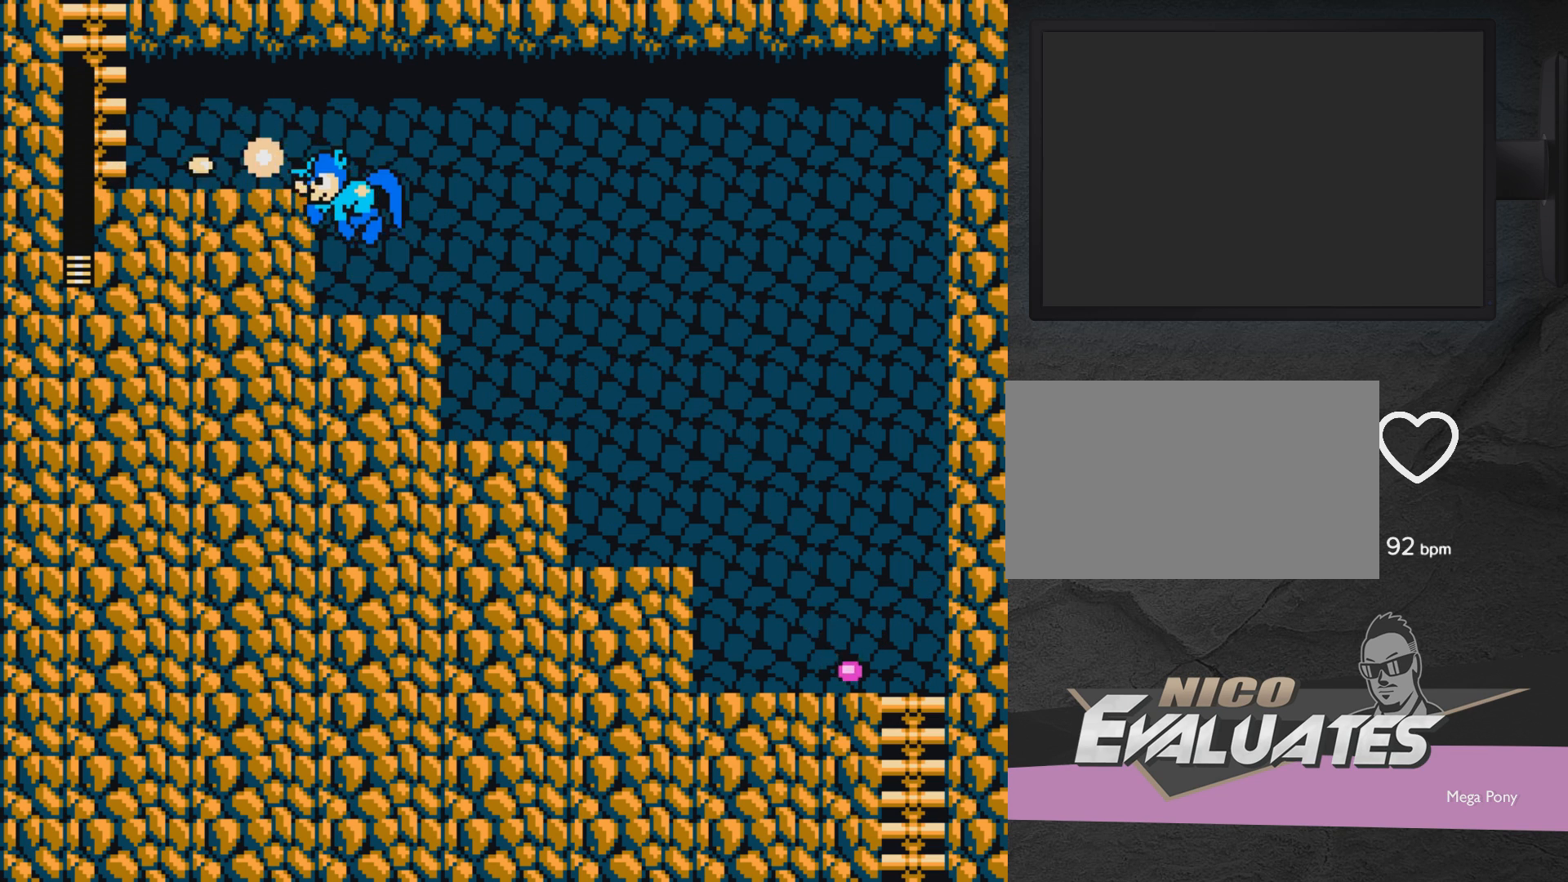
{"buttons": ["A", "DPAD_LEFT"], "events": [[17, "X", "down"], [167, "X", "up"], [267, "A", "down"], [317, "DPAD_LEFT", "down"]]}